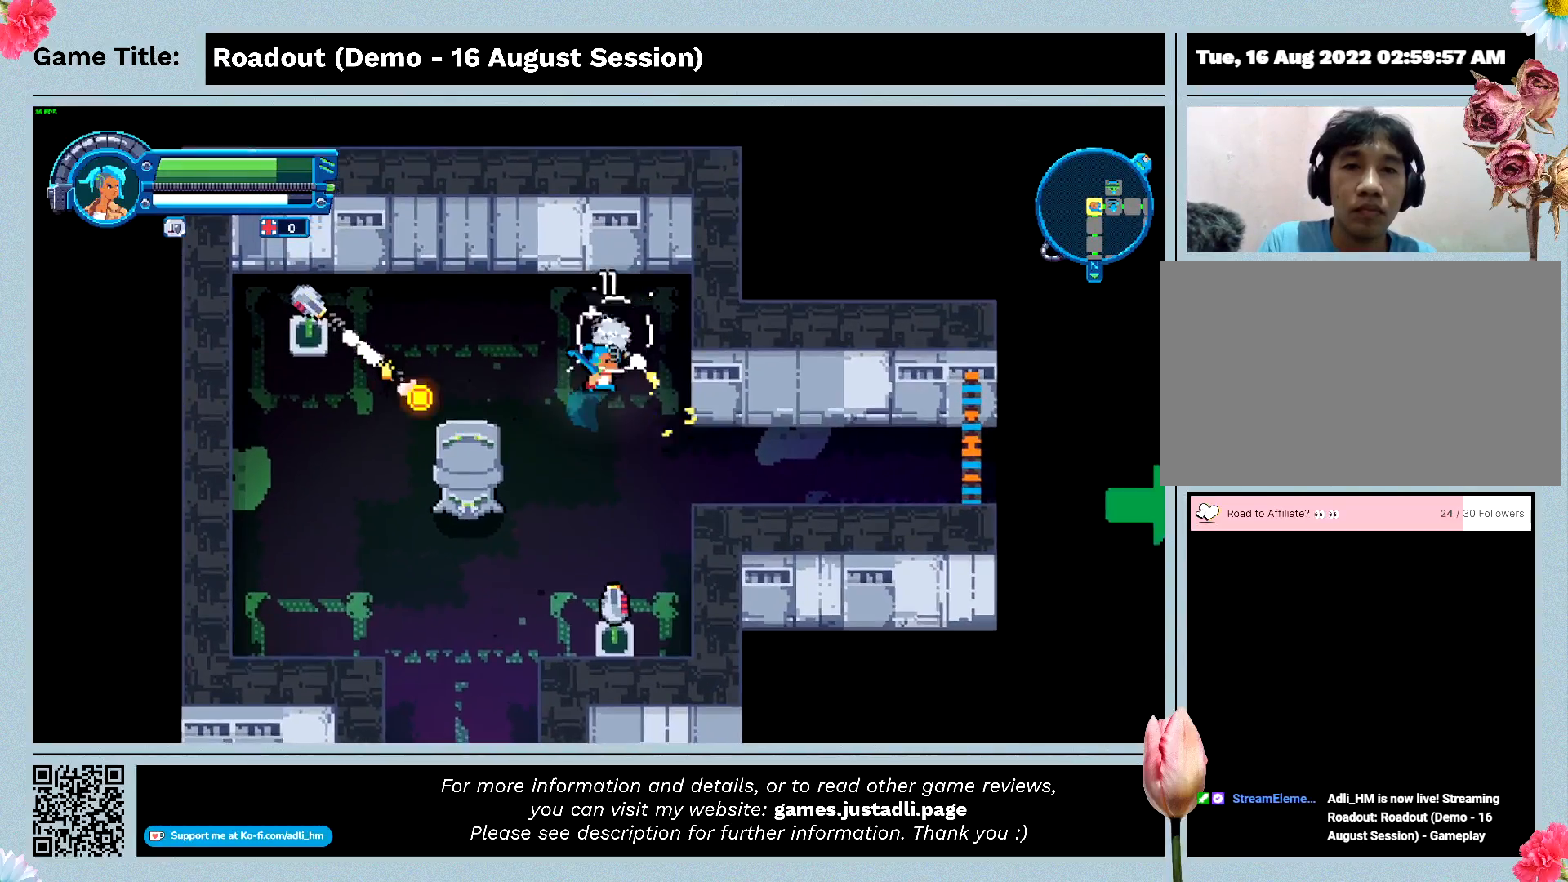
Gameplay with keyboard; each line is a JSON object with the keys held at the frame after it. "events" lists presses ("down") and releases ("up") of "0", "1", "2", "3", "4", "5", "6", "7", "8", "9", "a", "alt", "b", "c", "caps_lock", "ctrl", "d", "down", "e", "escape", "f", "f1", "f2", "f3", "f4", "f5", "f6", "f7", "f8", "g", "h", "i", "j", "k", "l", "left", "m", "n", "o", "p", "q", "r", "return", "right", "s", "shift", "space", "t", "tab", "tilde", "u", "up", "v", "w", "x", "y" and "z" between this image and that frame as [ms after this image, input, new state], when the widget could be followed in between. No other keys are recorded. Mouse input is not recorded.
{"keys": ["a", "w"], "events": [[467, "a", "down"]]}
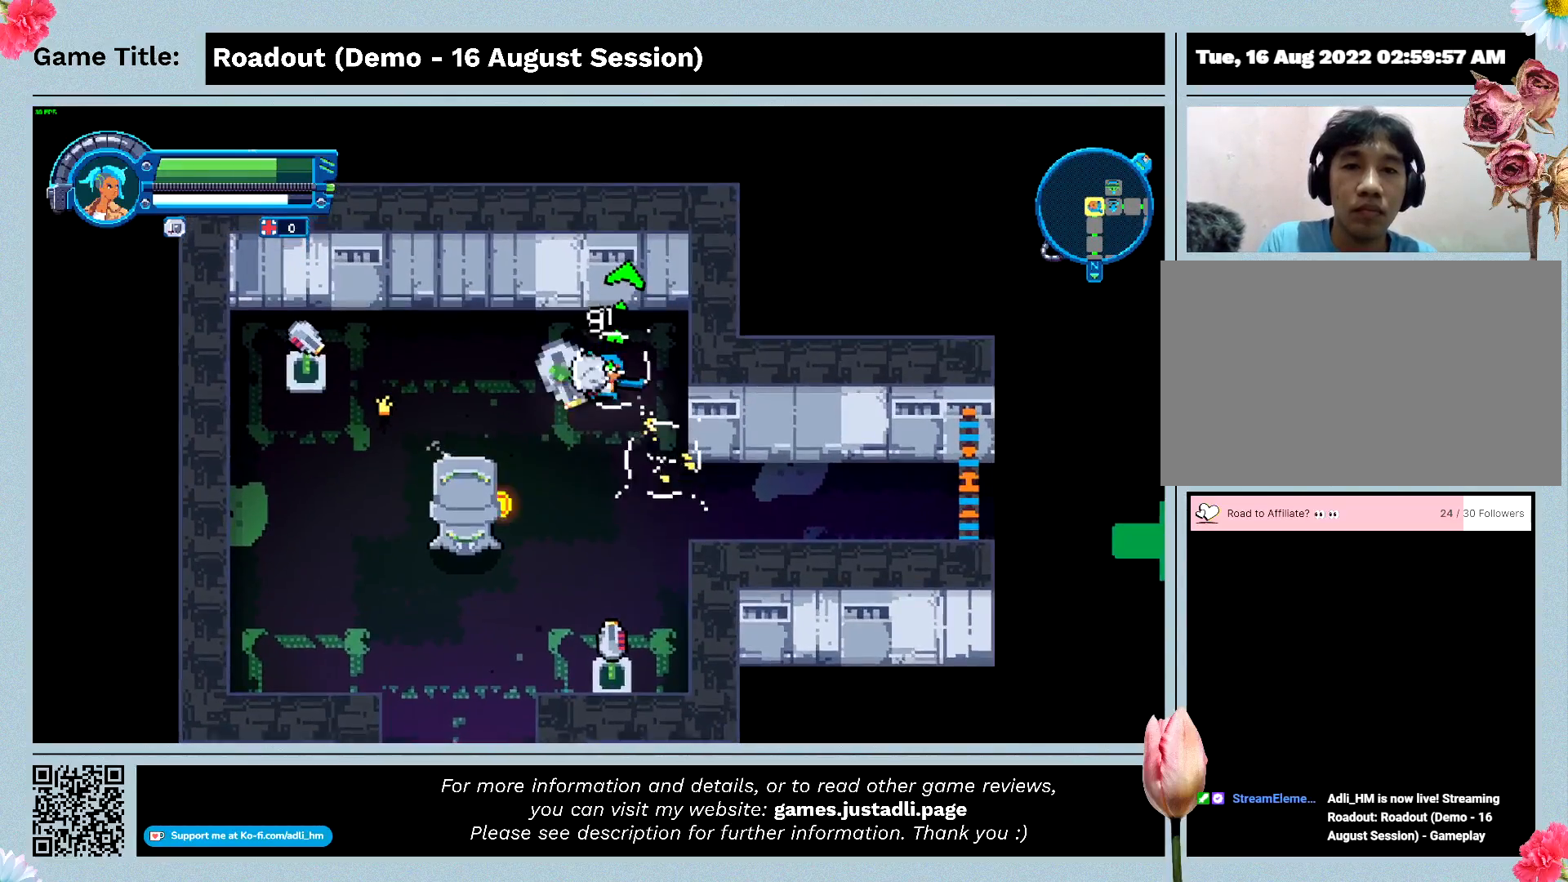
{"keys": ["a"], "events": [[267, "w", "up"]]}
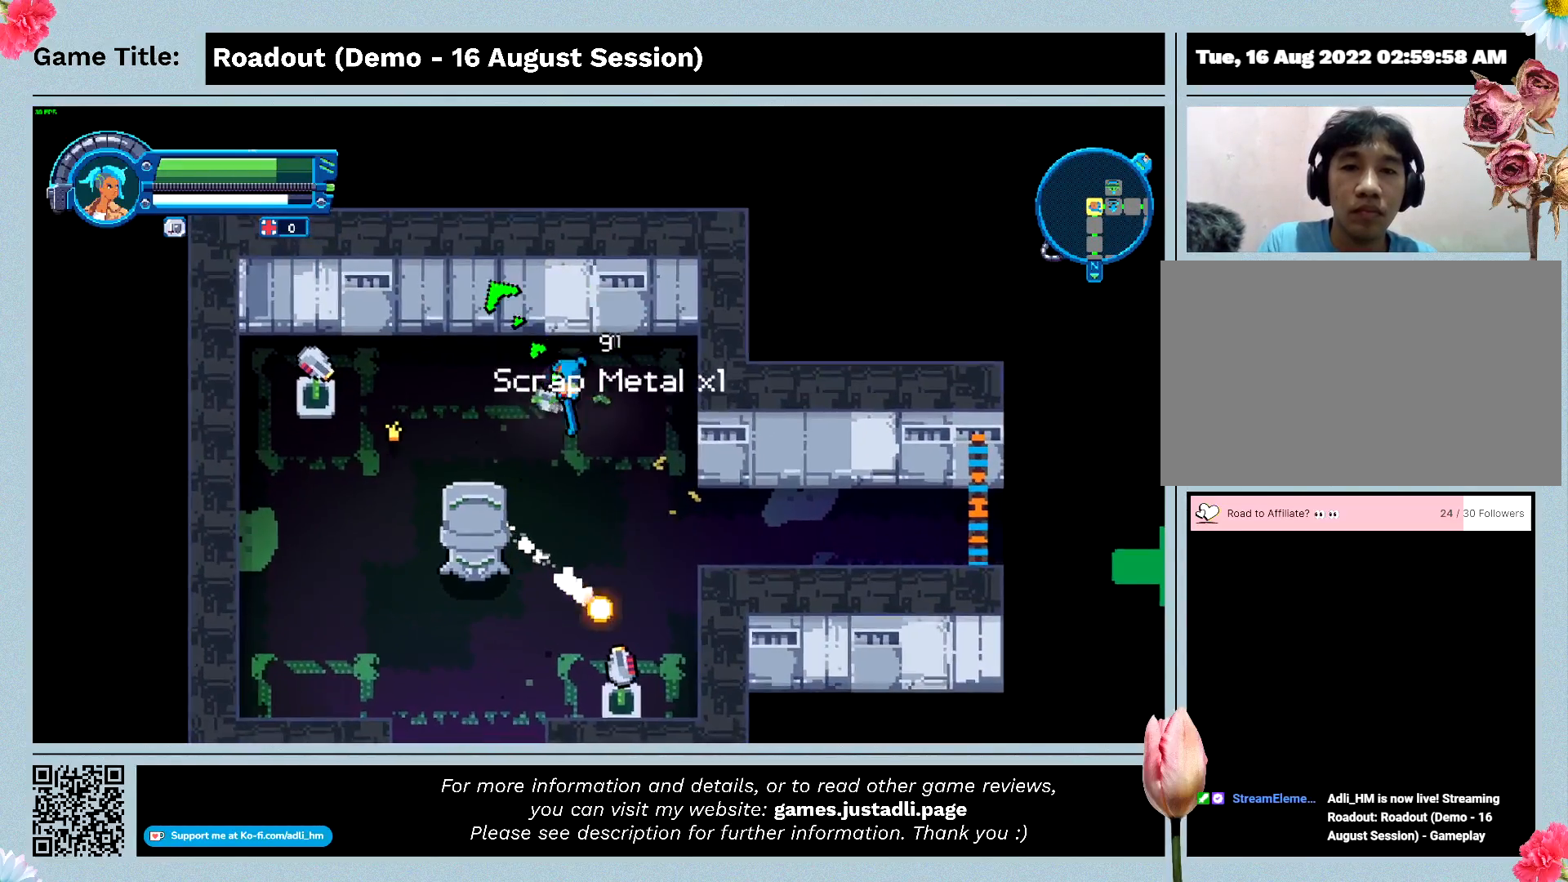
{"keys": ["a"], "events": []}
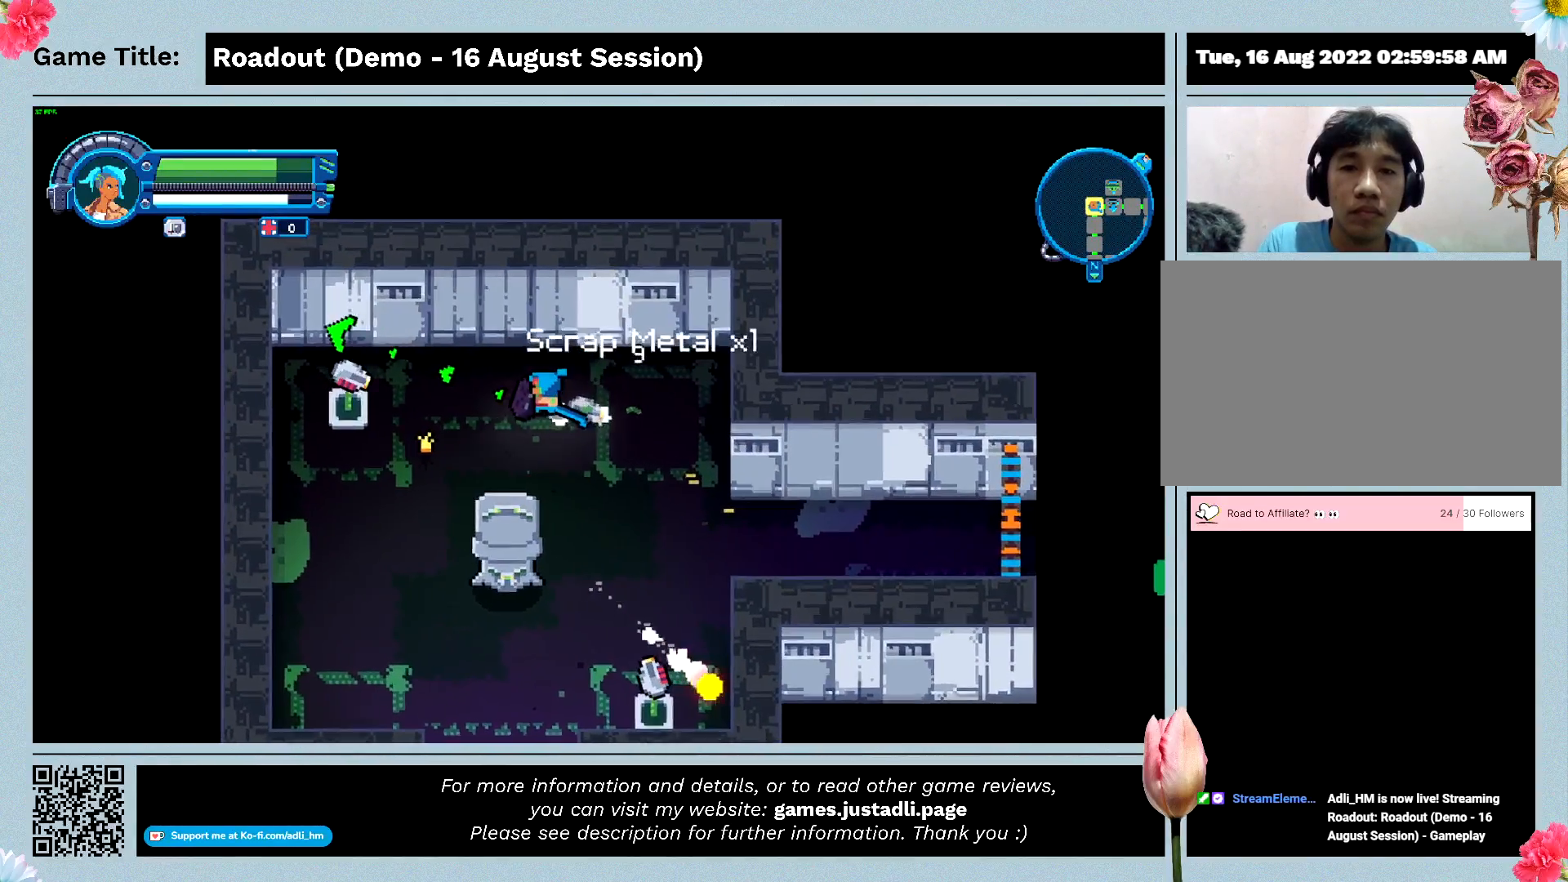
{"keys": ["a"], "events": []}
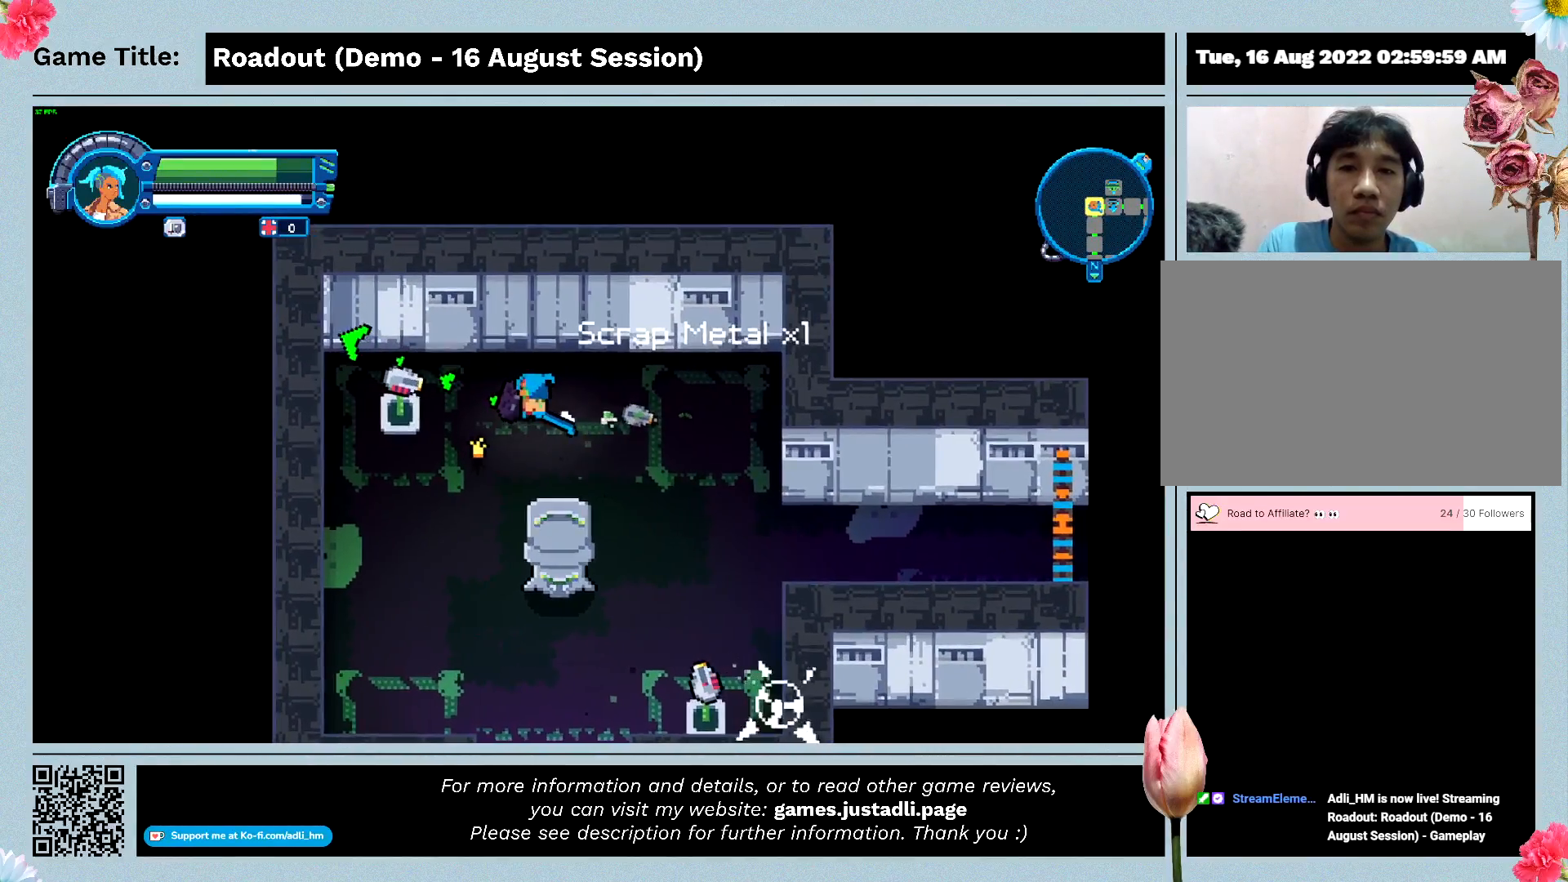
{"keys": ["a"], "events": []}
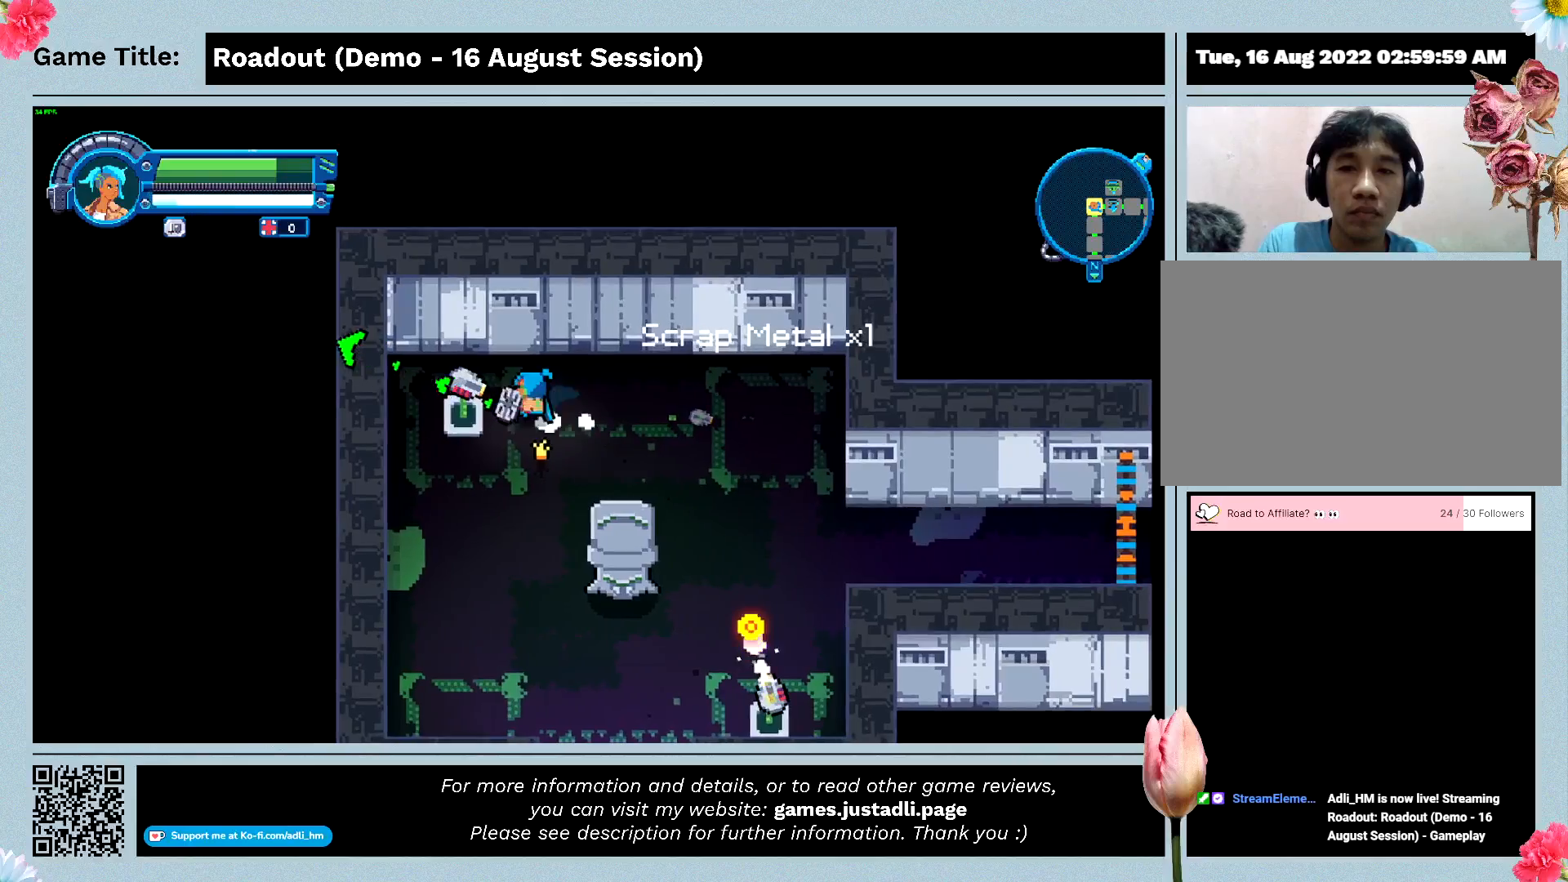
{"keys": ["a"], "events": []}
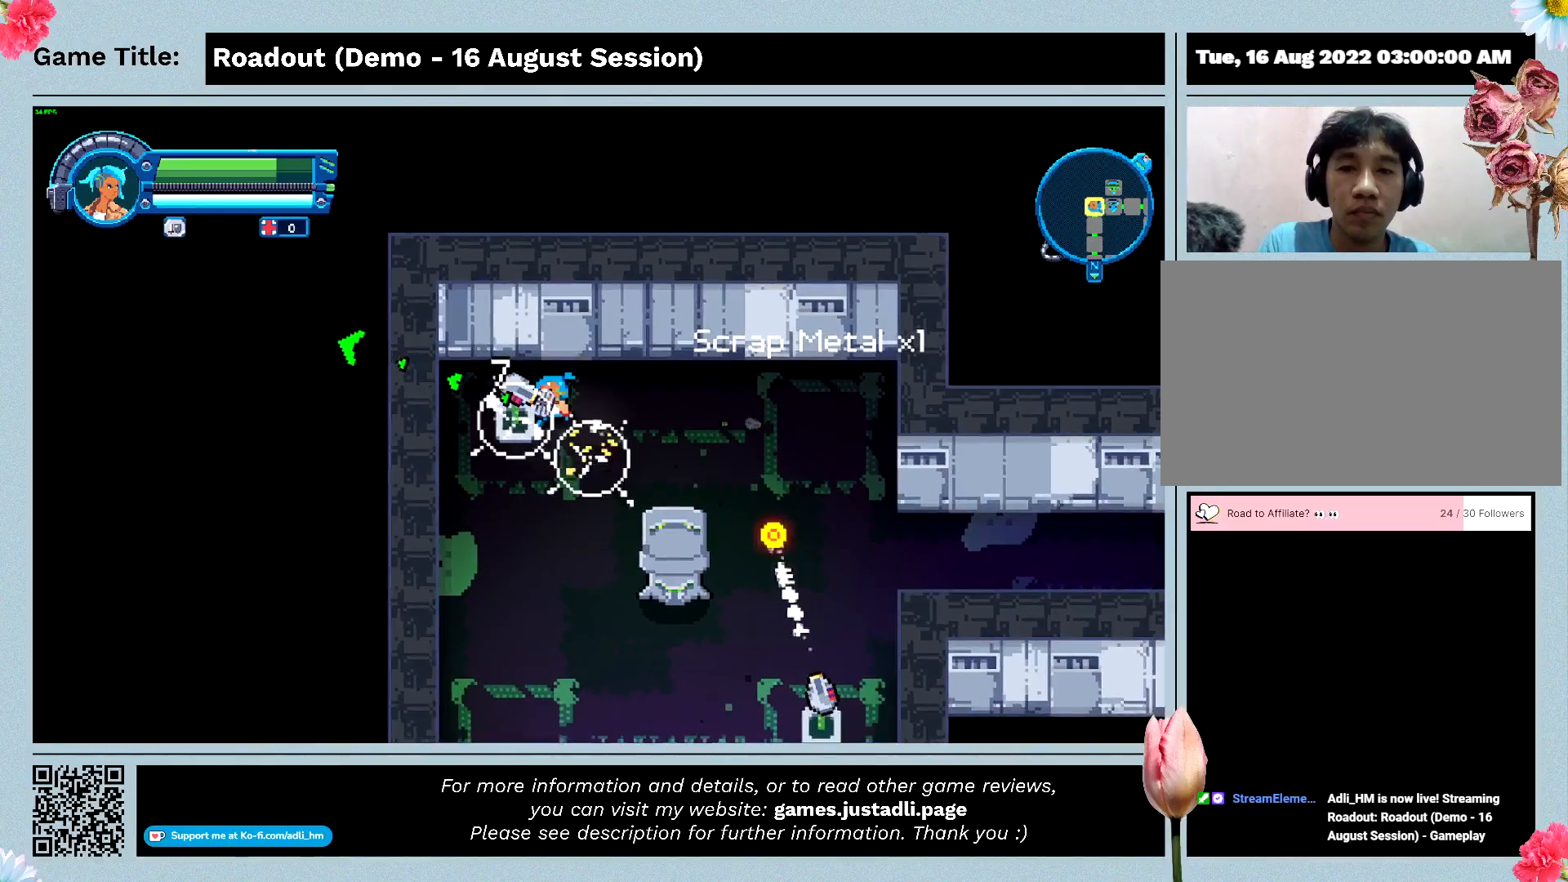
{"keys": ["a"], "events": []}
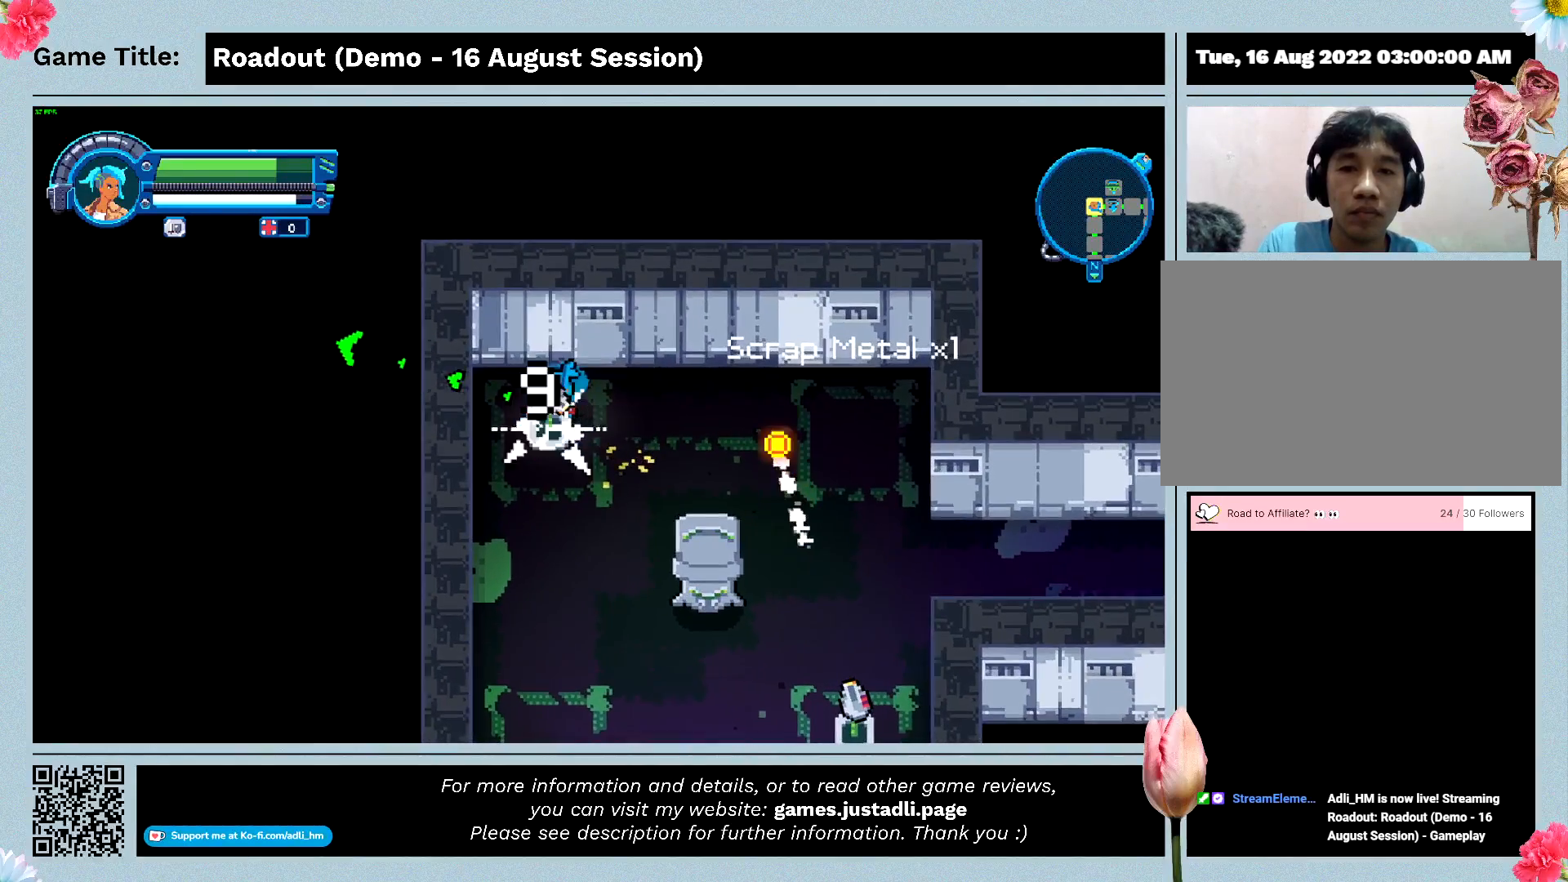
{"keys": ["a"], "events": []}
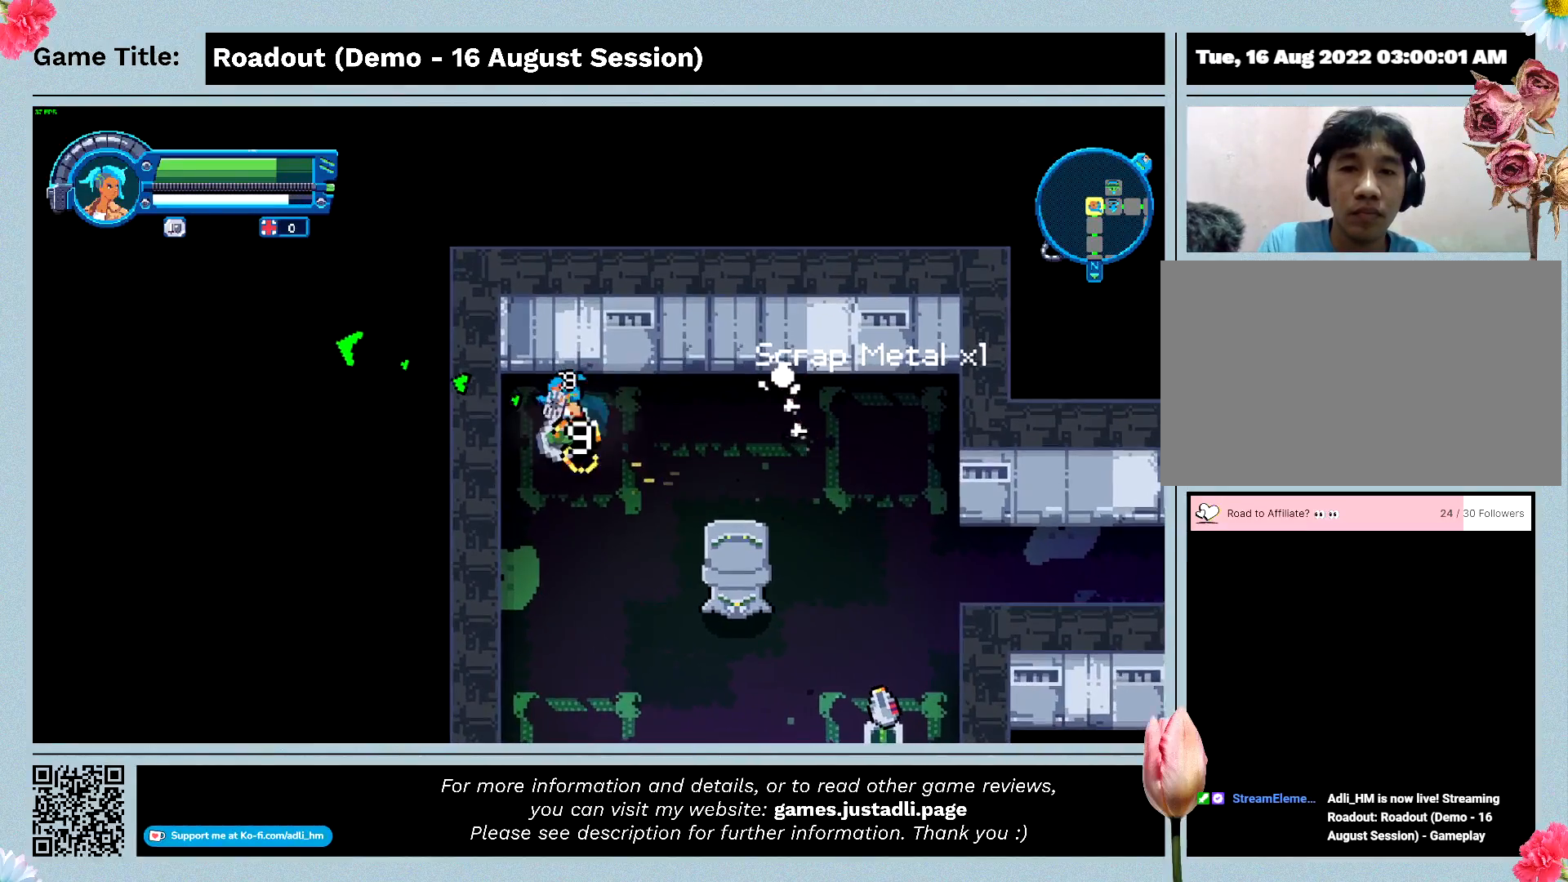
{"keys": ["a", "s"], "events": [[100, "s", "down"]]}
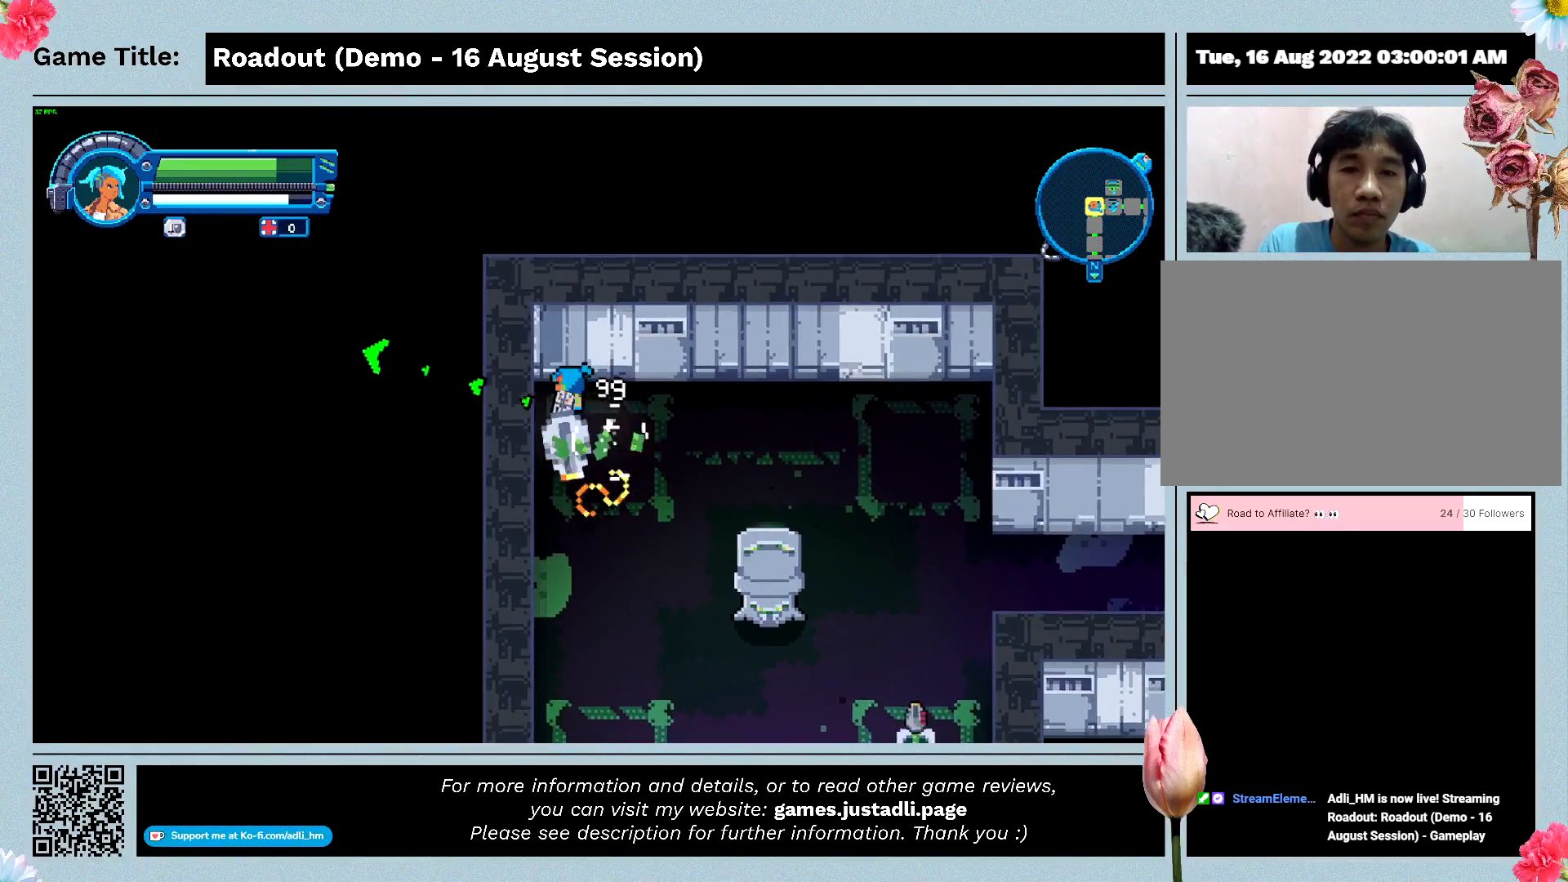
{"keys": ["s"], "events": [[133, "a", "up"]]}
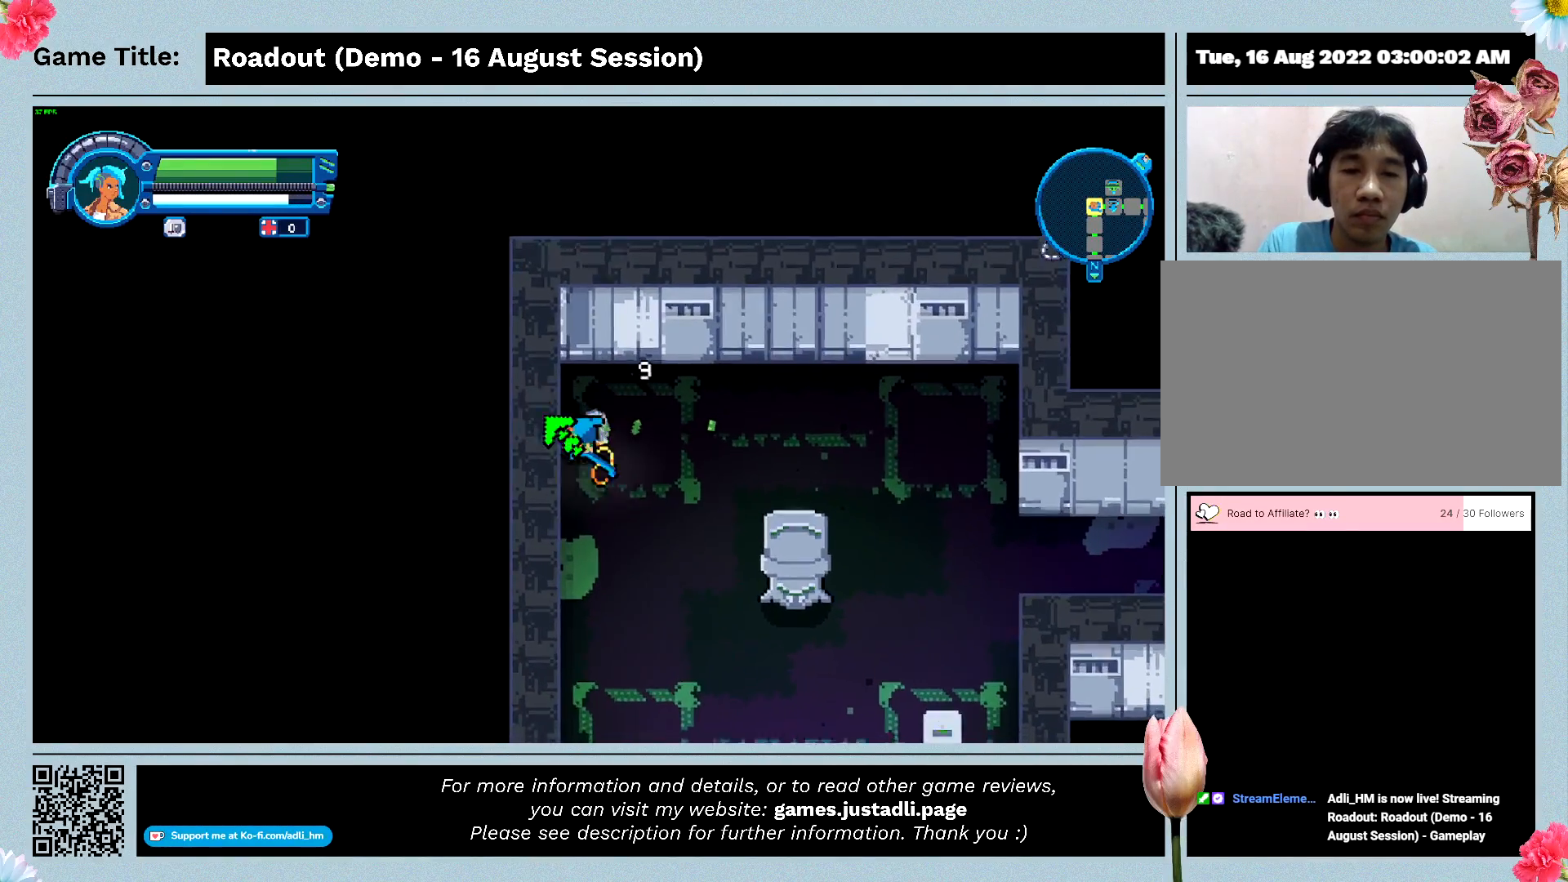
{"keys": ["s"], "events": []}
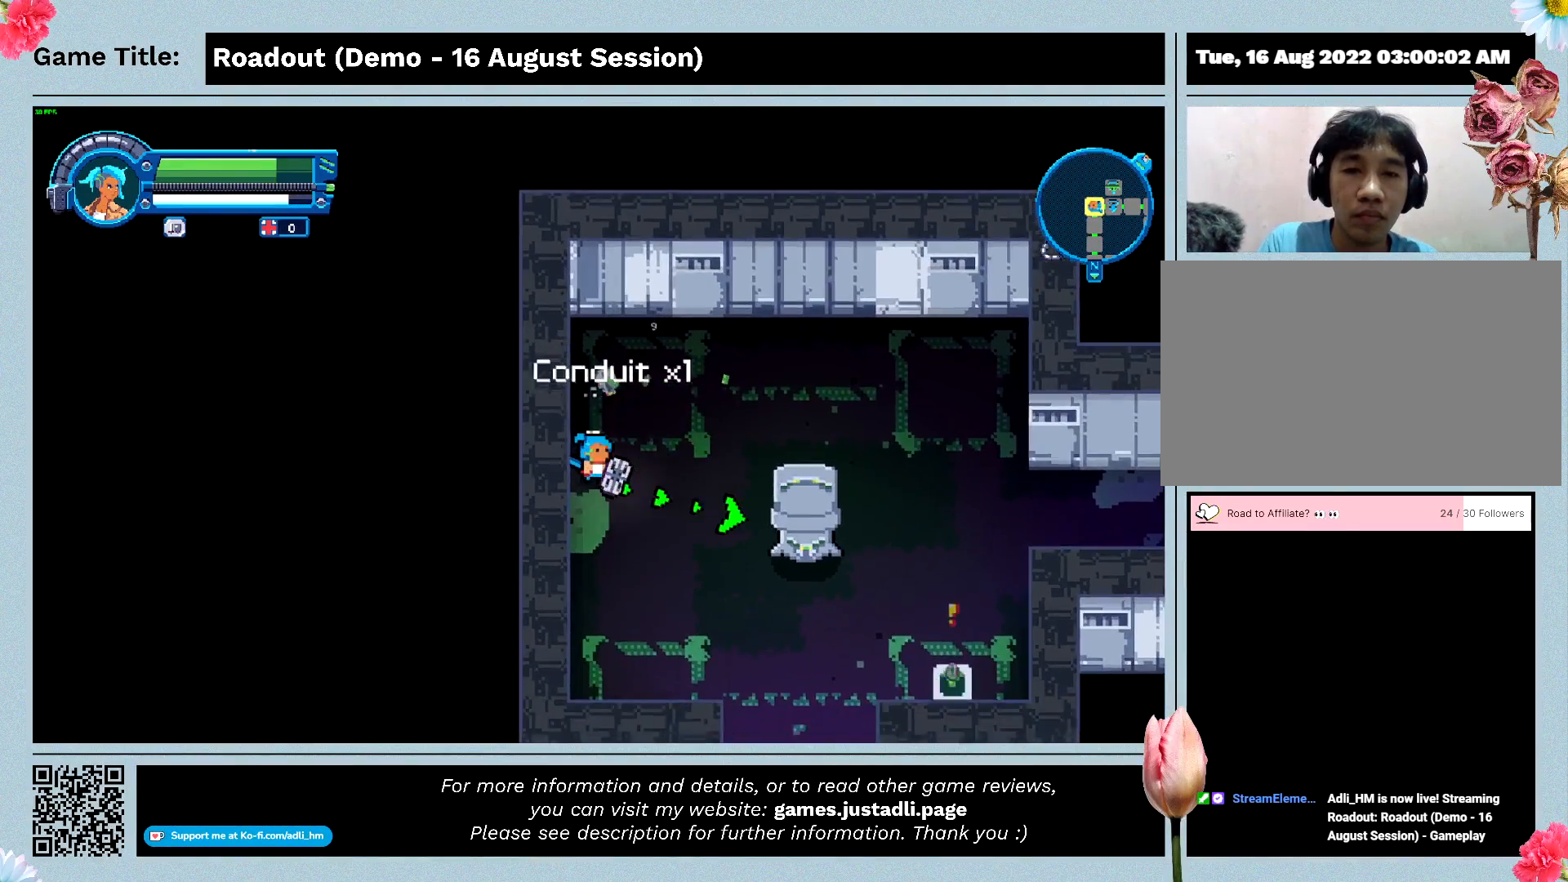
{"keys": ["d"], "events": [[67, "d", "down"], [467, "s", "up"]]}
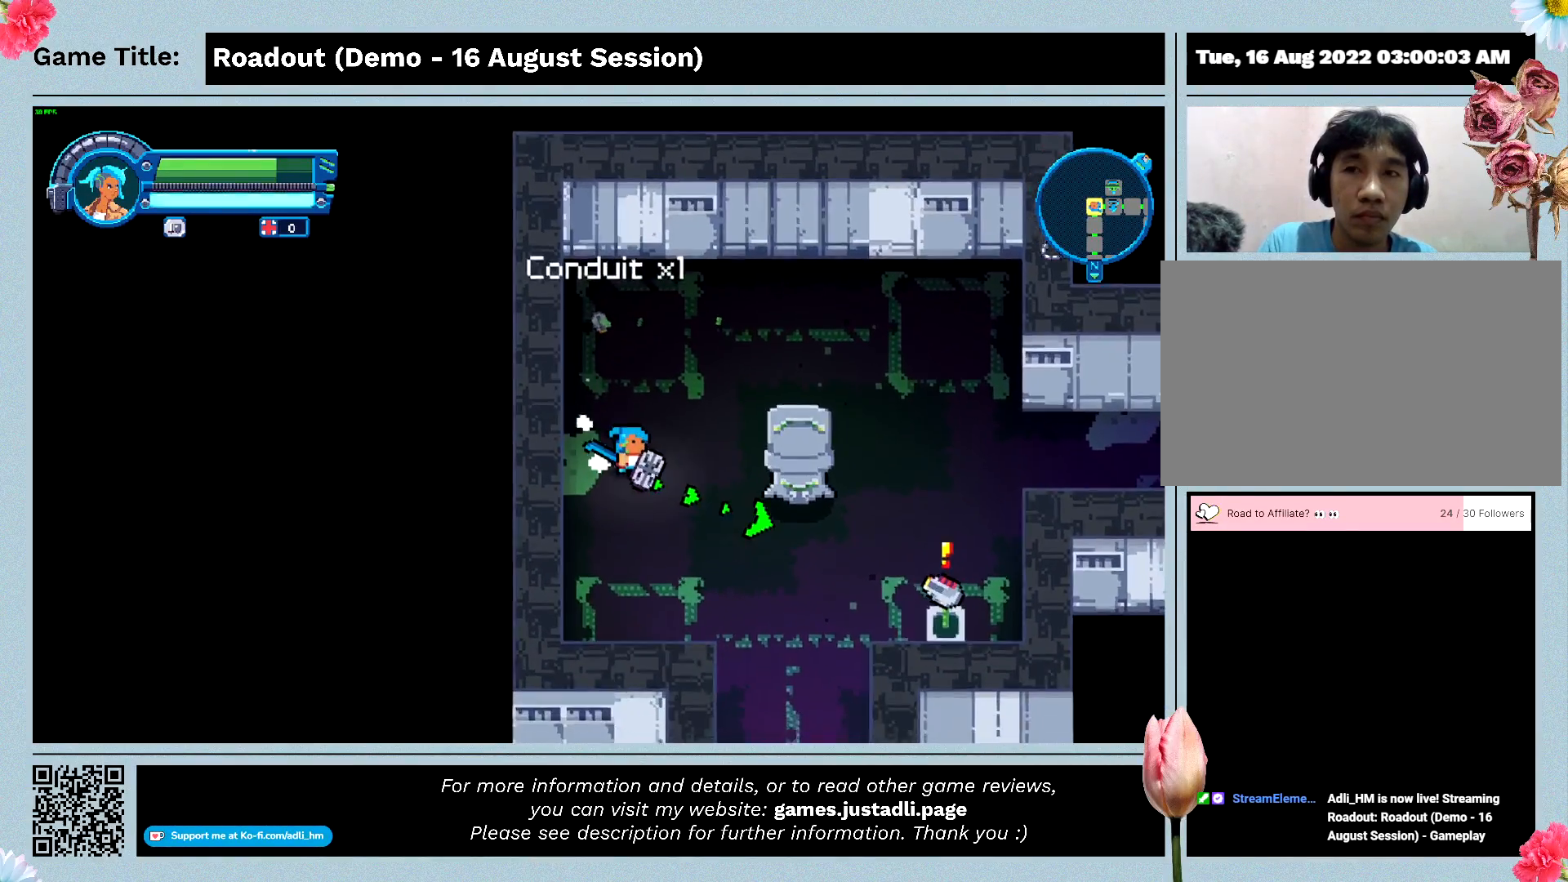
{"keys": ["d", "s"], "events": [[400, "s", "down"]]}
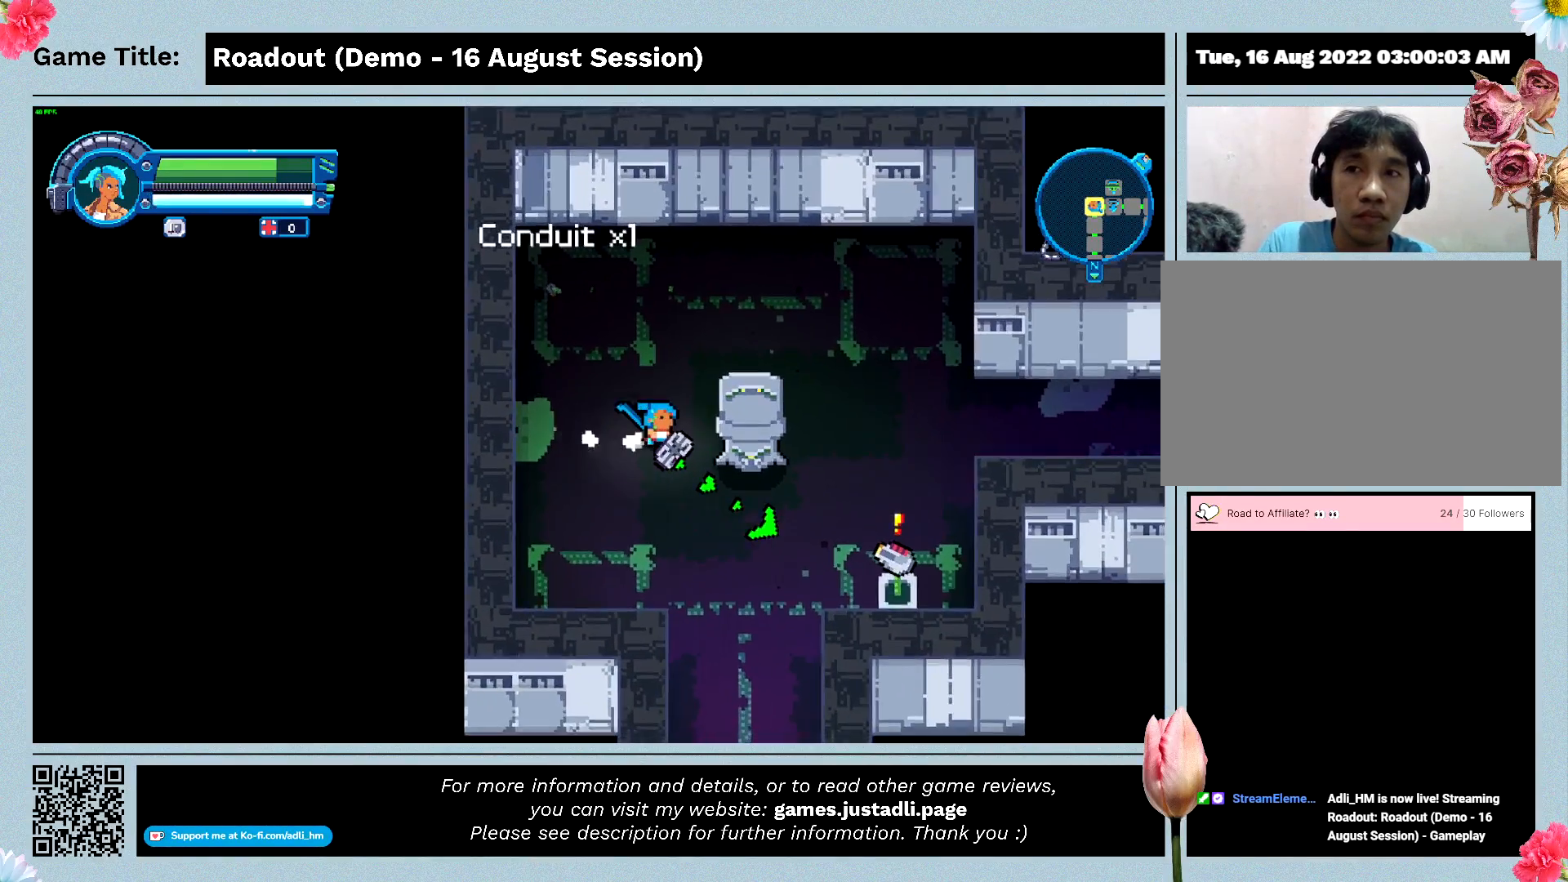
{"keys": ["s"], "events": [[200, "d", "up"]]}
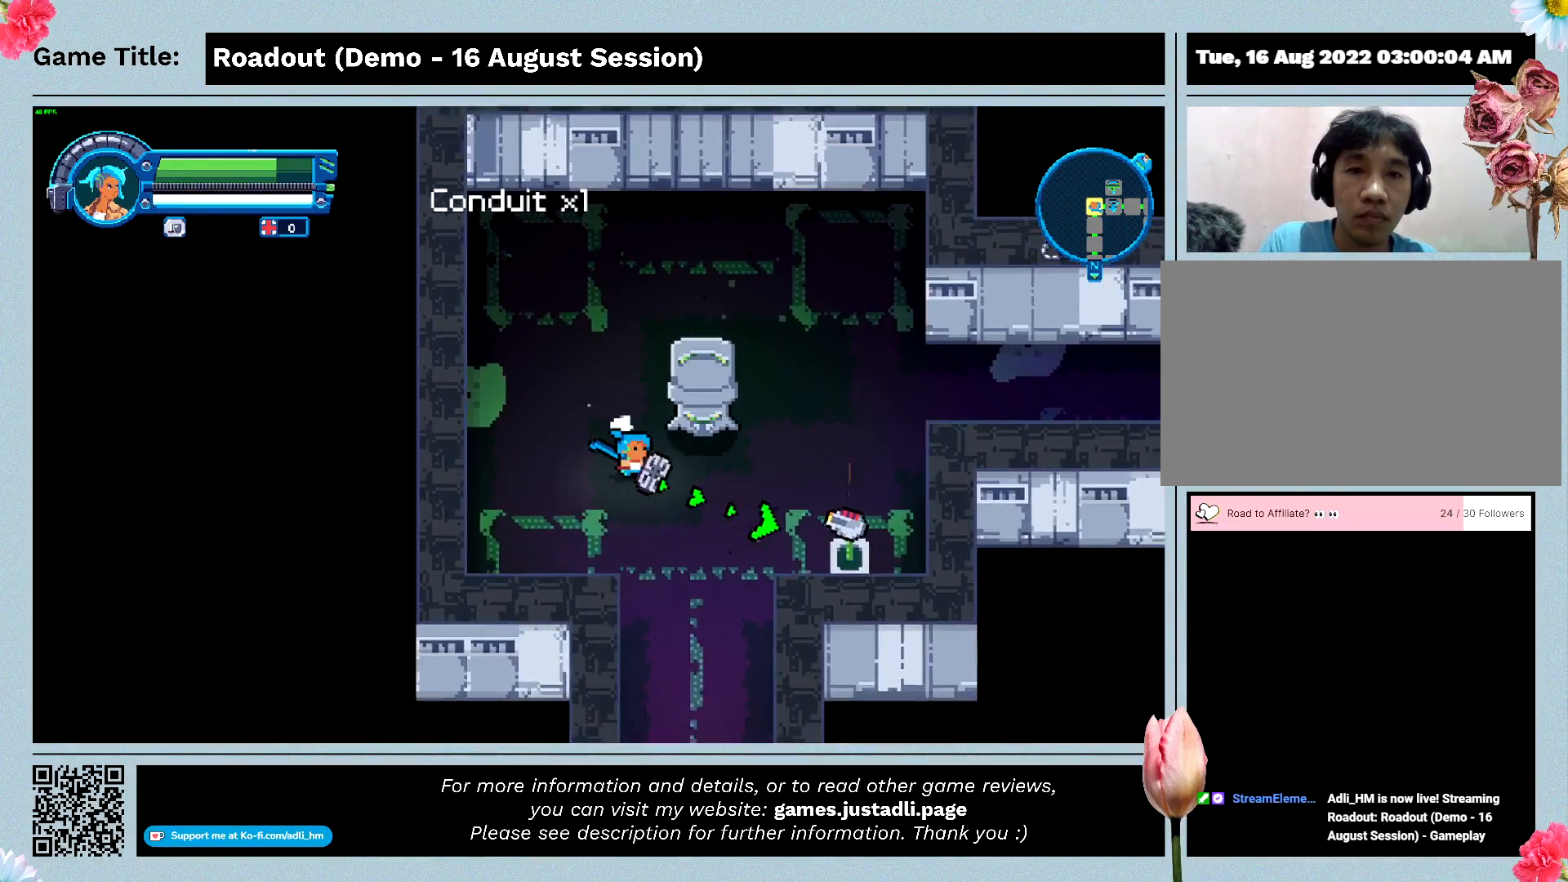
{"keys": ["d", "s"], "events": [[333, "d", "down"]]}
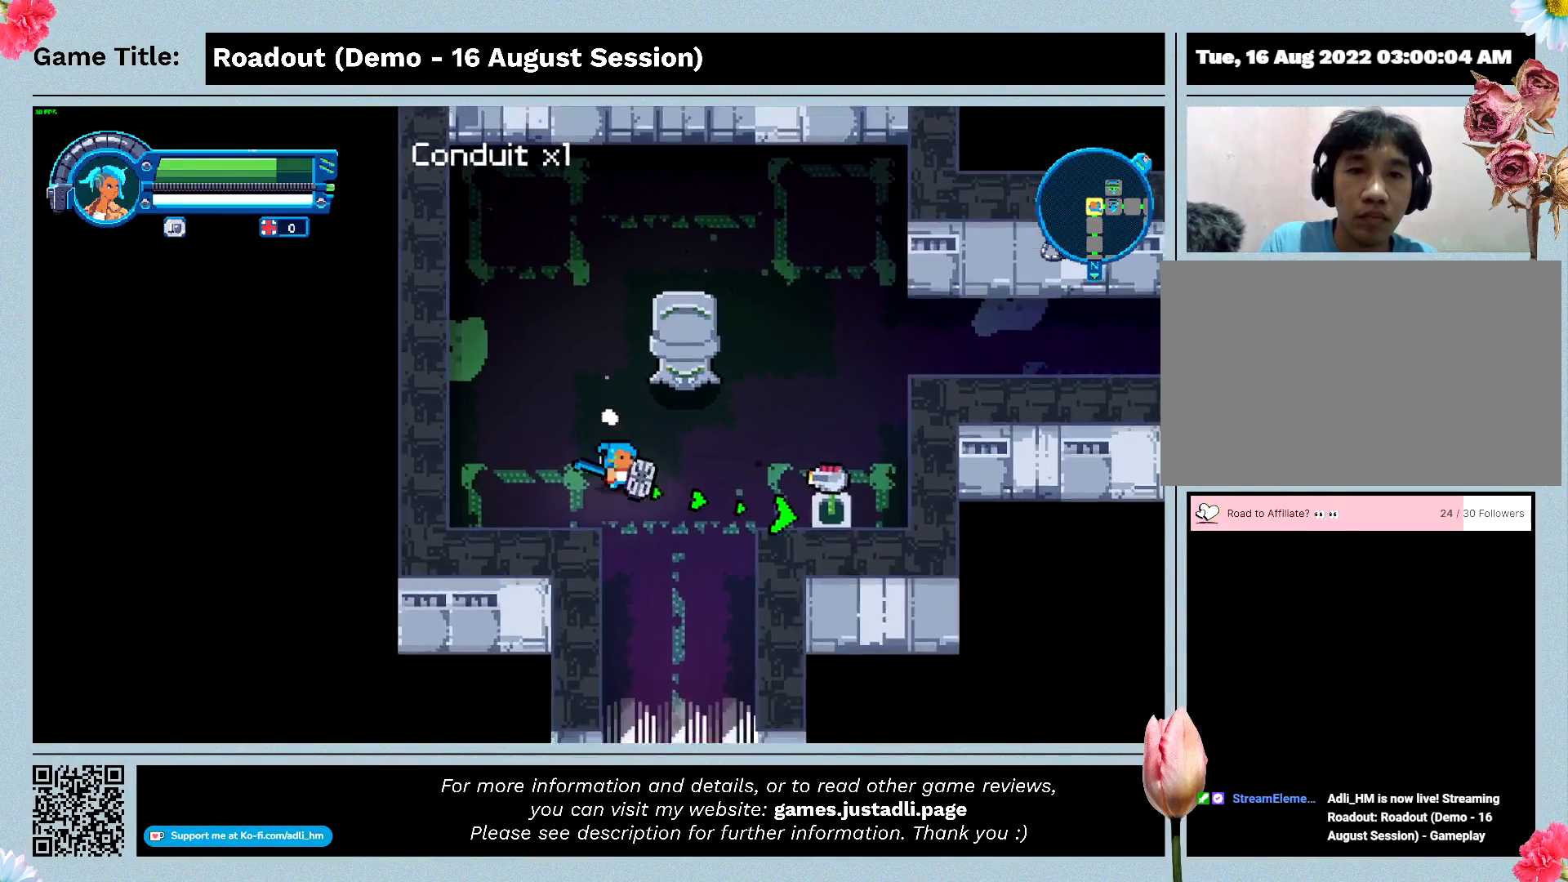
{"keys": ["d", "w"], "events": [[100, "w", "down"], [167, "s", "up"]]}
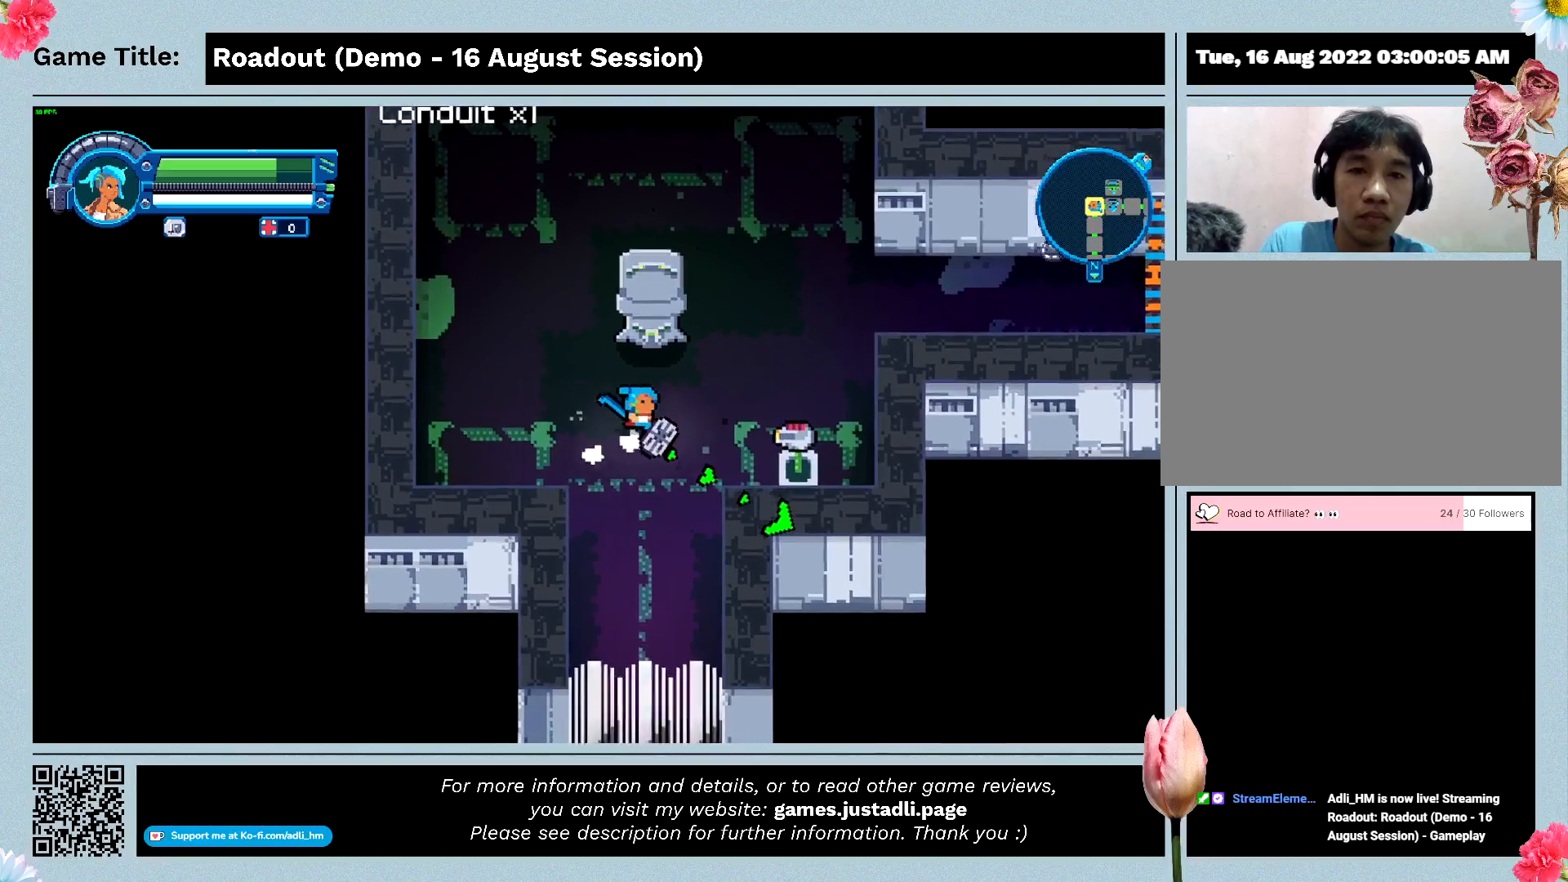
{"keys": ["d", "w"], "events": [[33, "d", "up"], [333, "d", "down"]]}
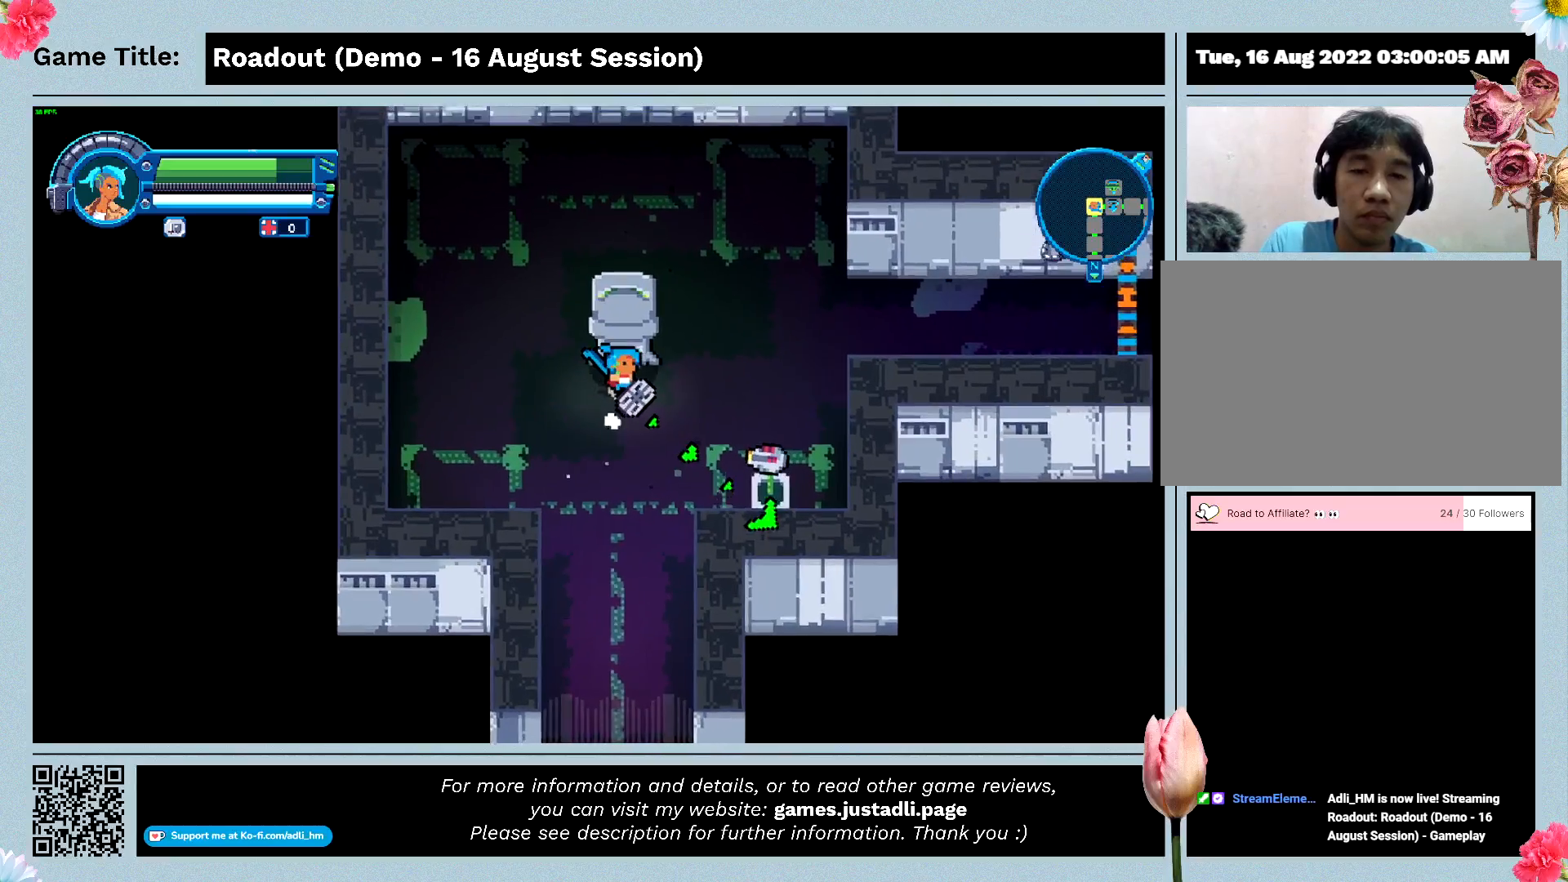
{"keys": ["d"], "events": [[200, "w", "up"]]}
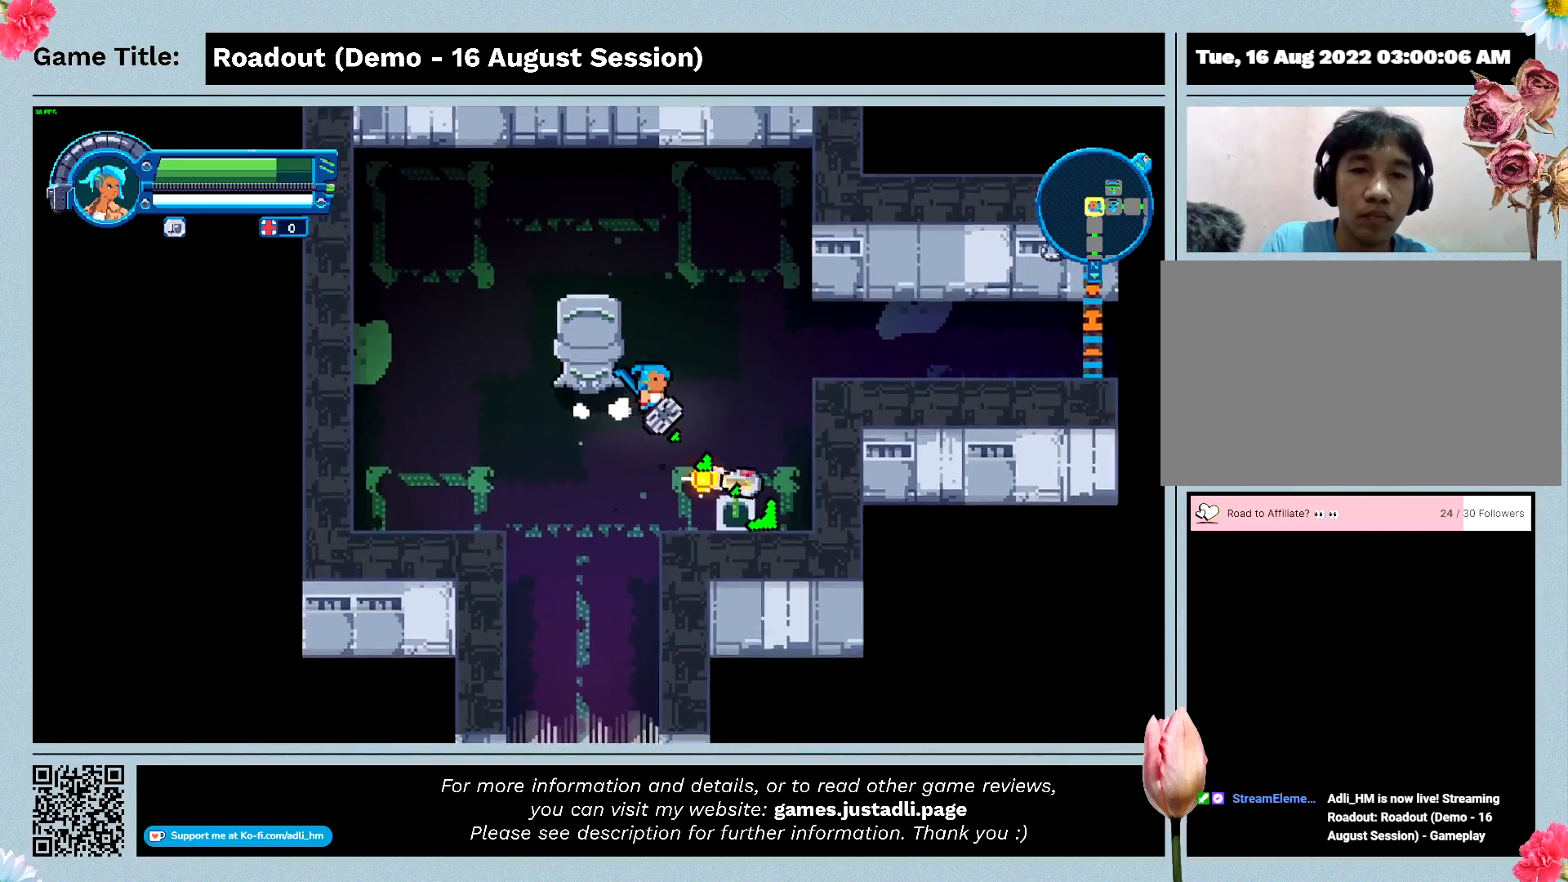
{"keys": ["d", "s"], "events": [[333, "s", "down"]]}
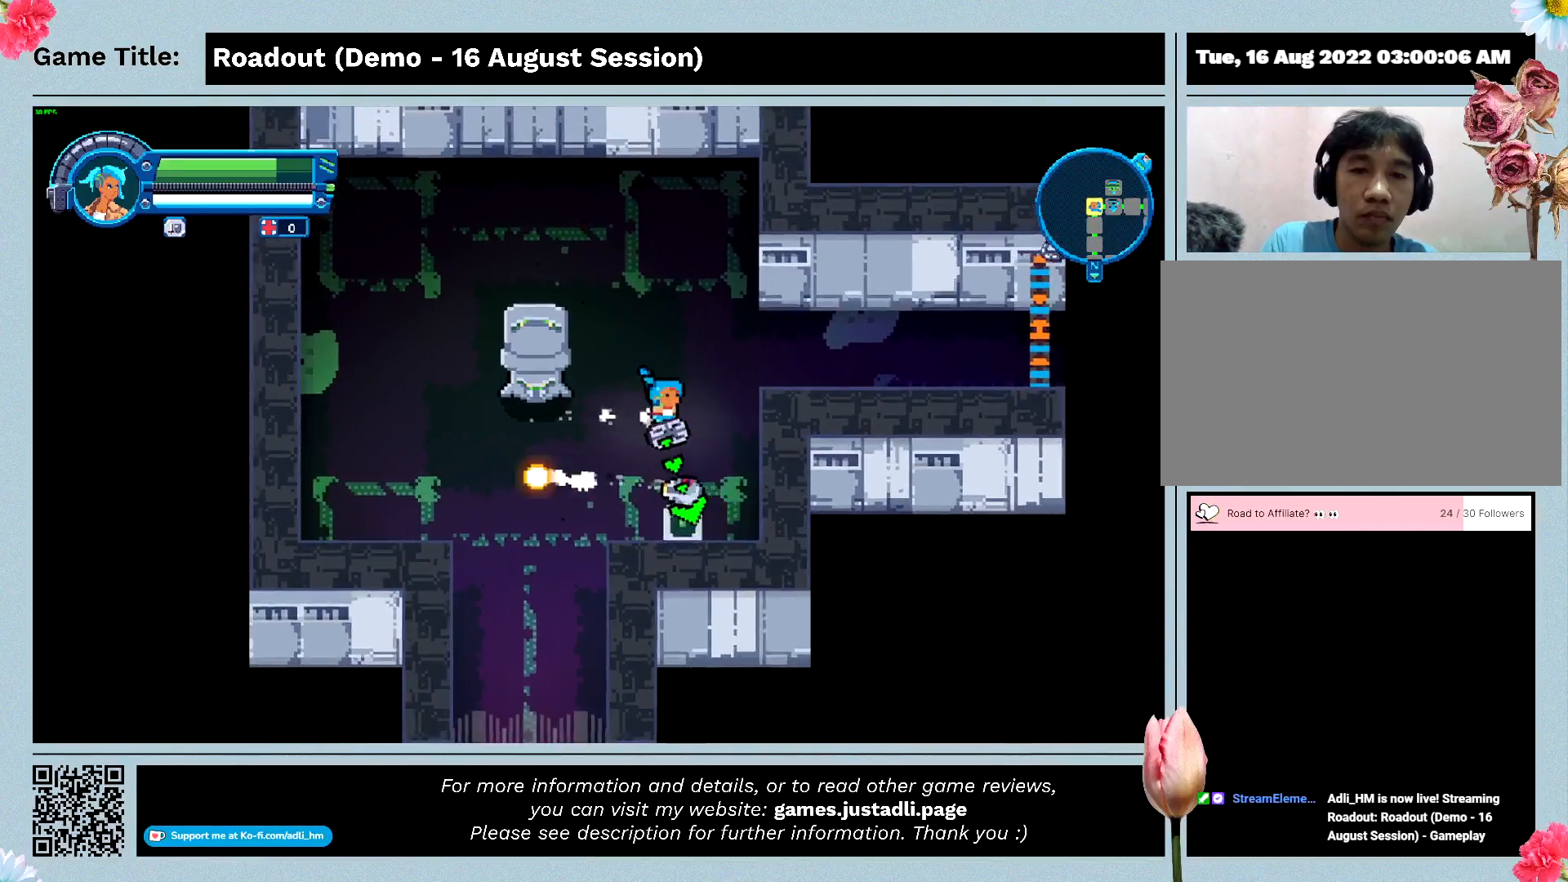
{"keys": ["s"], "events": [[100, "d", "up"]]}
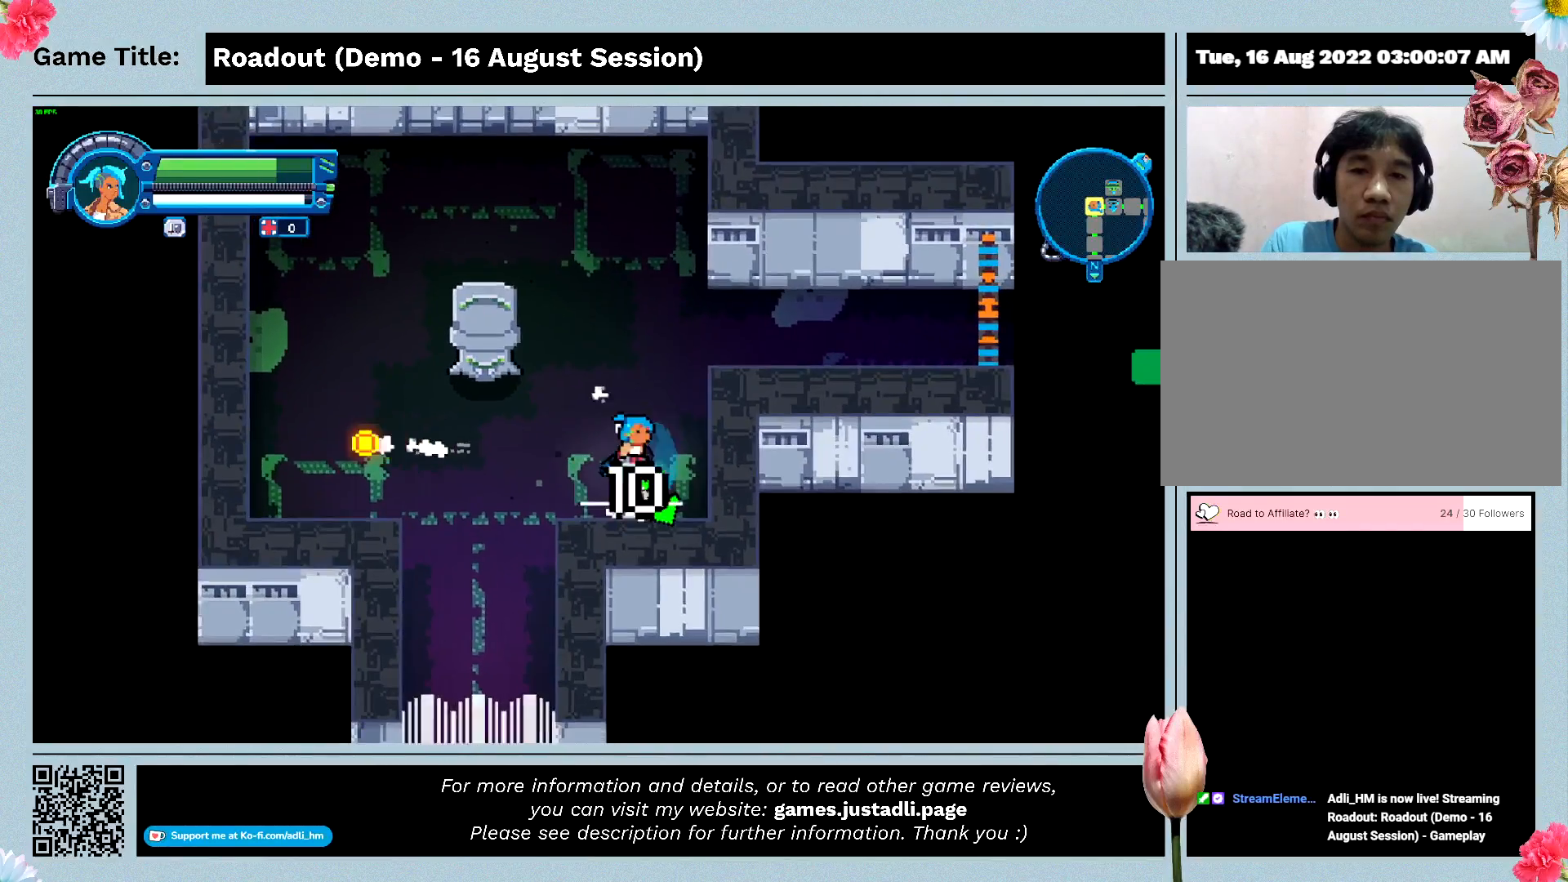
{"keys": ["s"], "events": []}
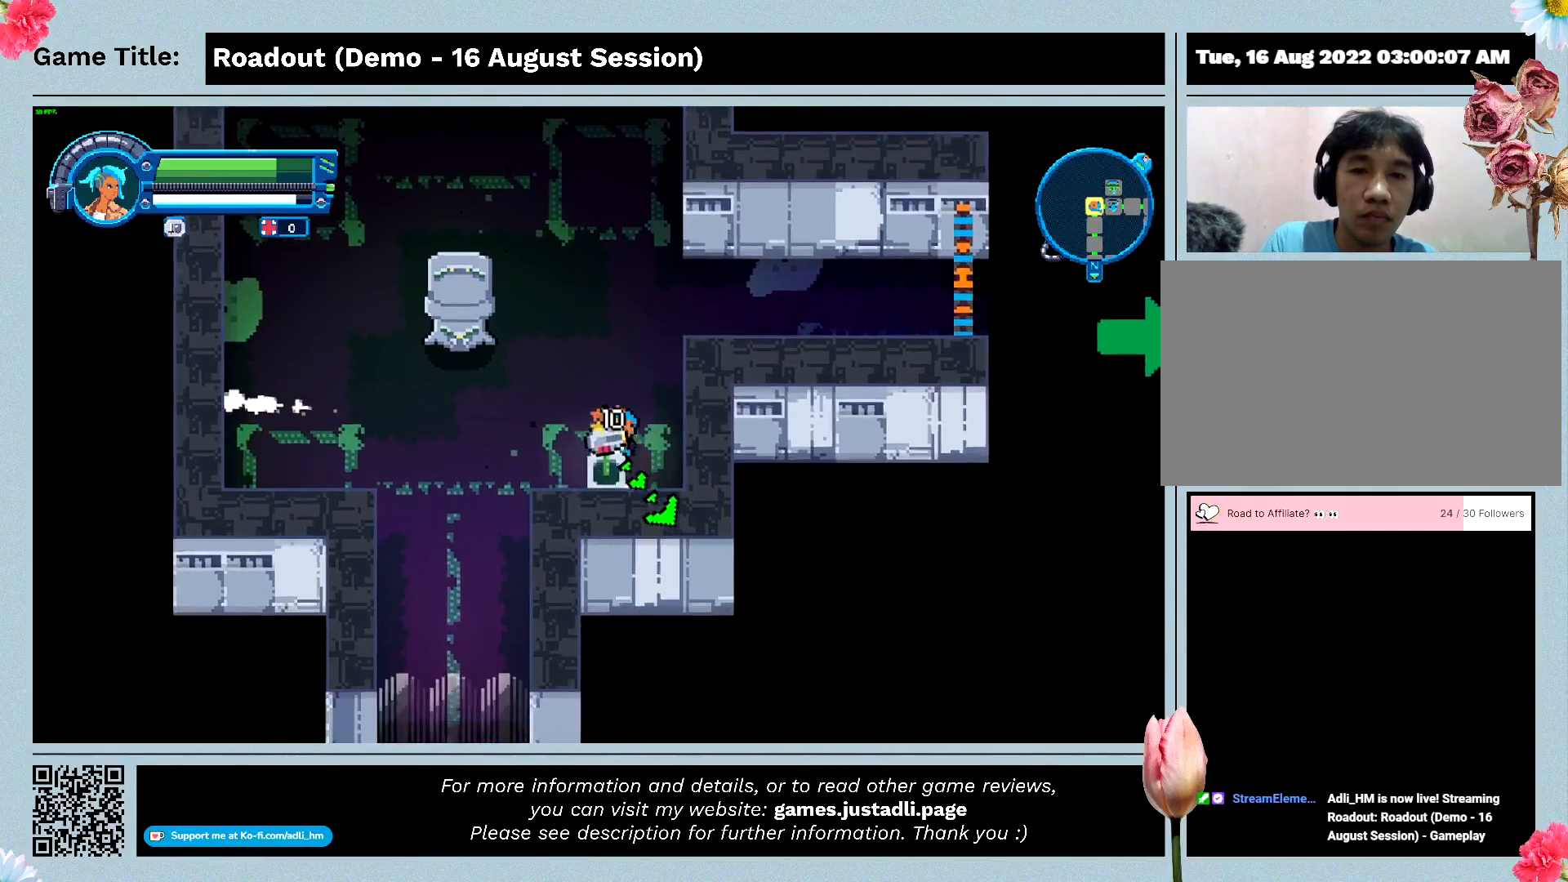
{"keys": ["s"], "events": []}
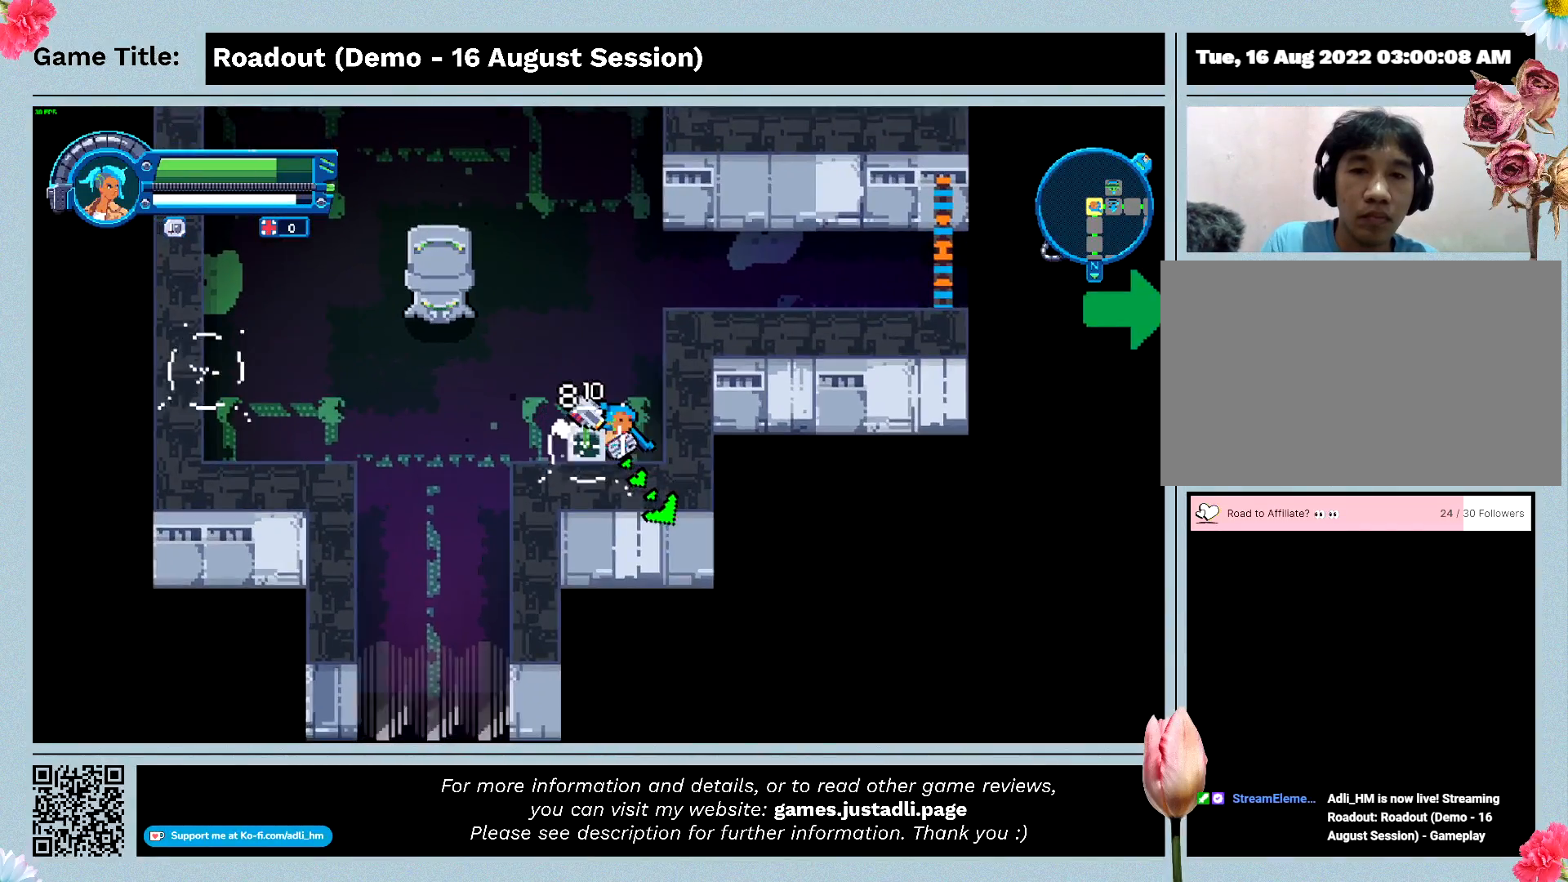
{"keys": ["s"], "events": []}
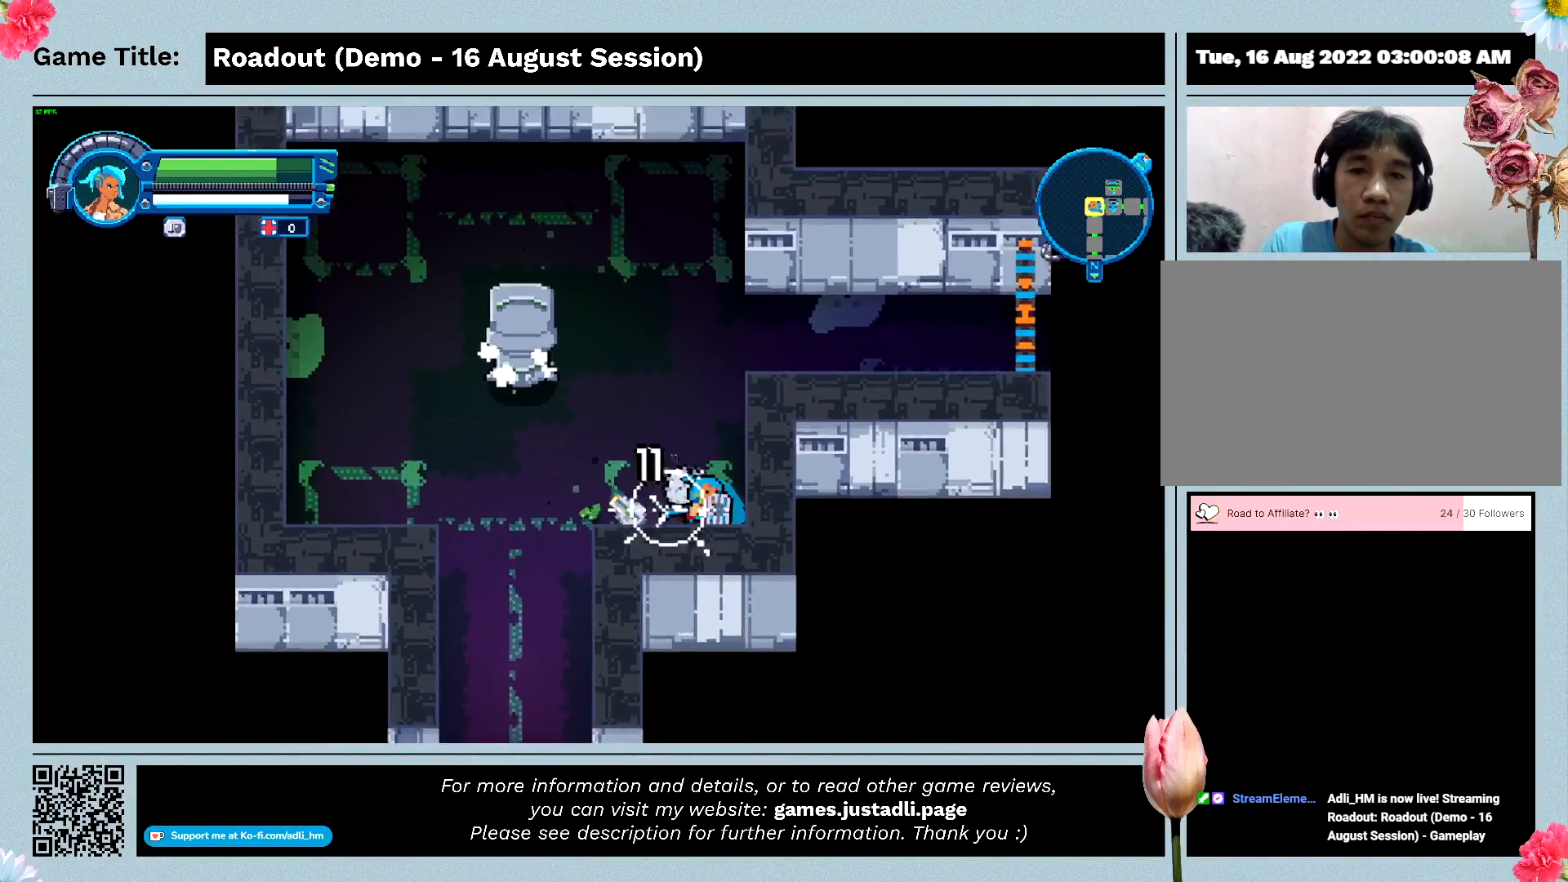
{"keys": ["w"], "events": [[433, "w", "down"], [500, "s", "up"]]}
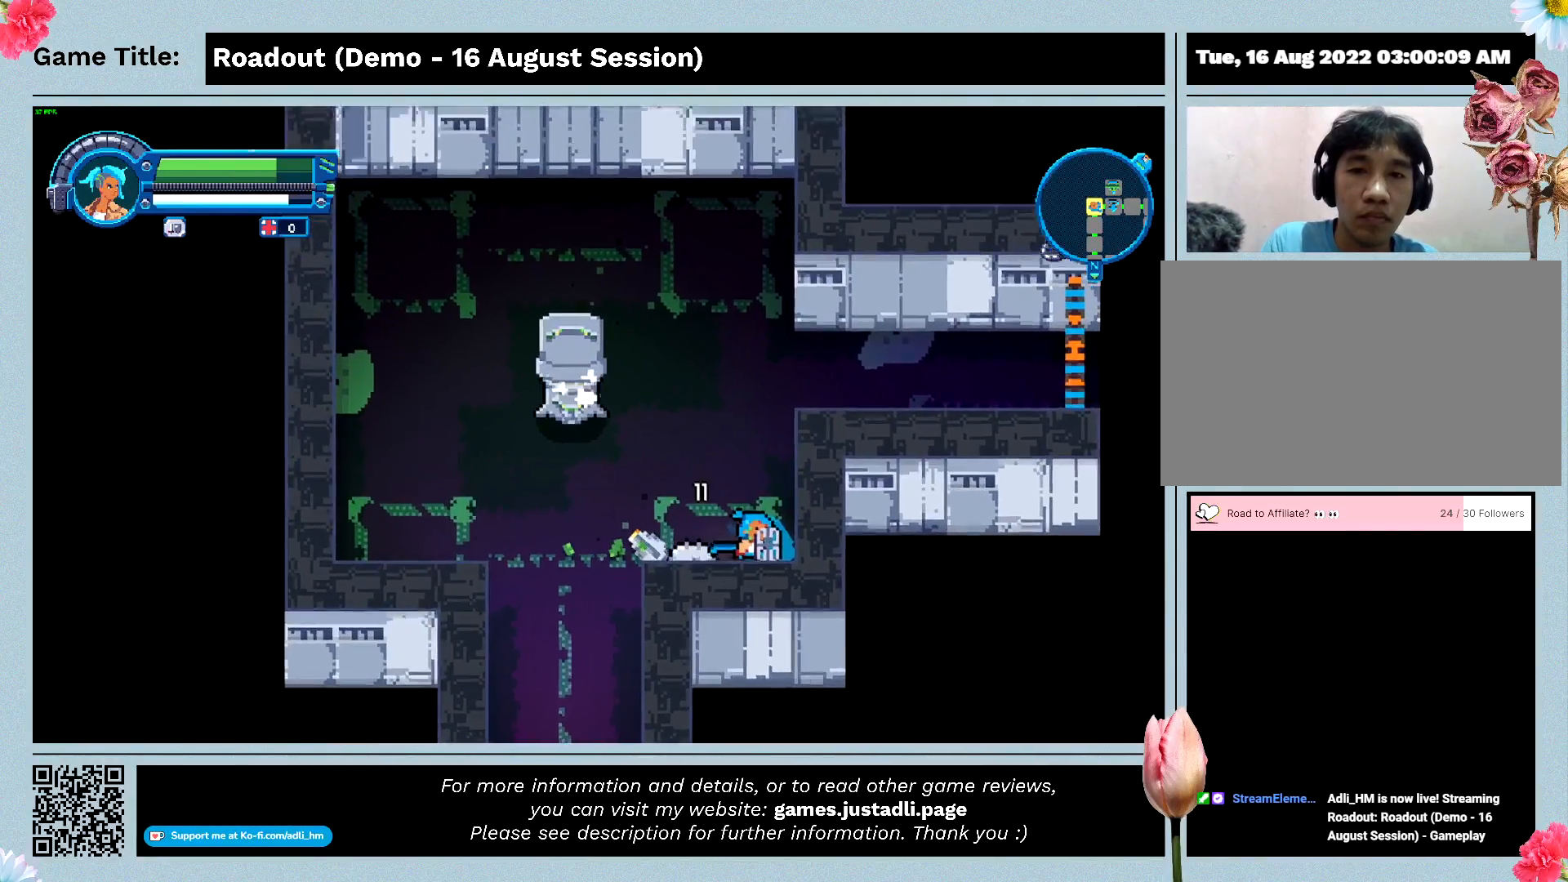
{"keys": ["w"], "events": []}
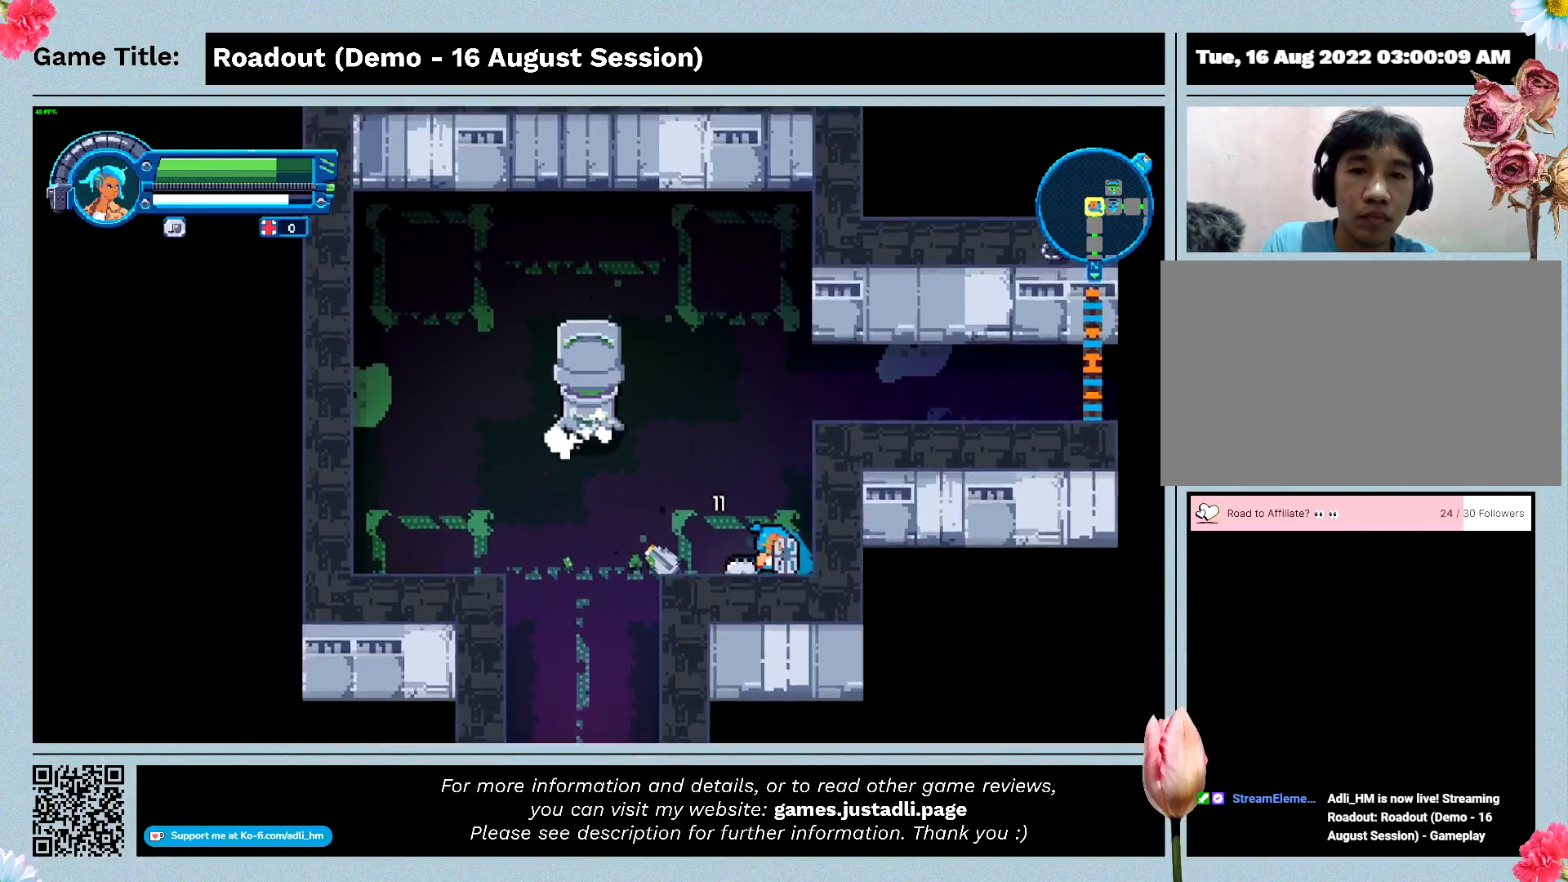
{"keys": [], "events": [[500, "w", "up"]]}